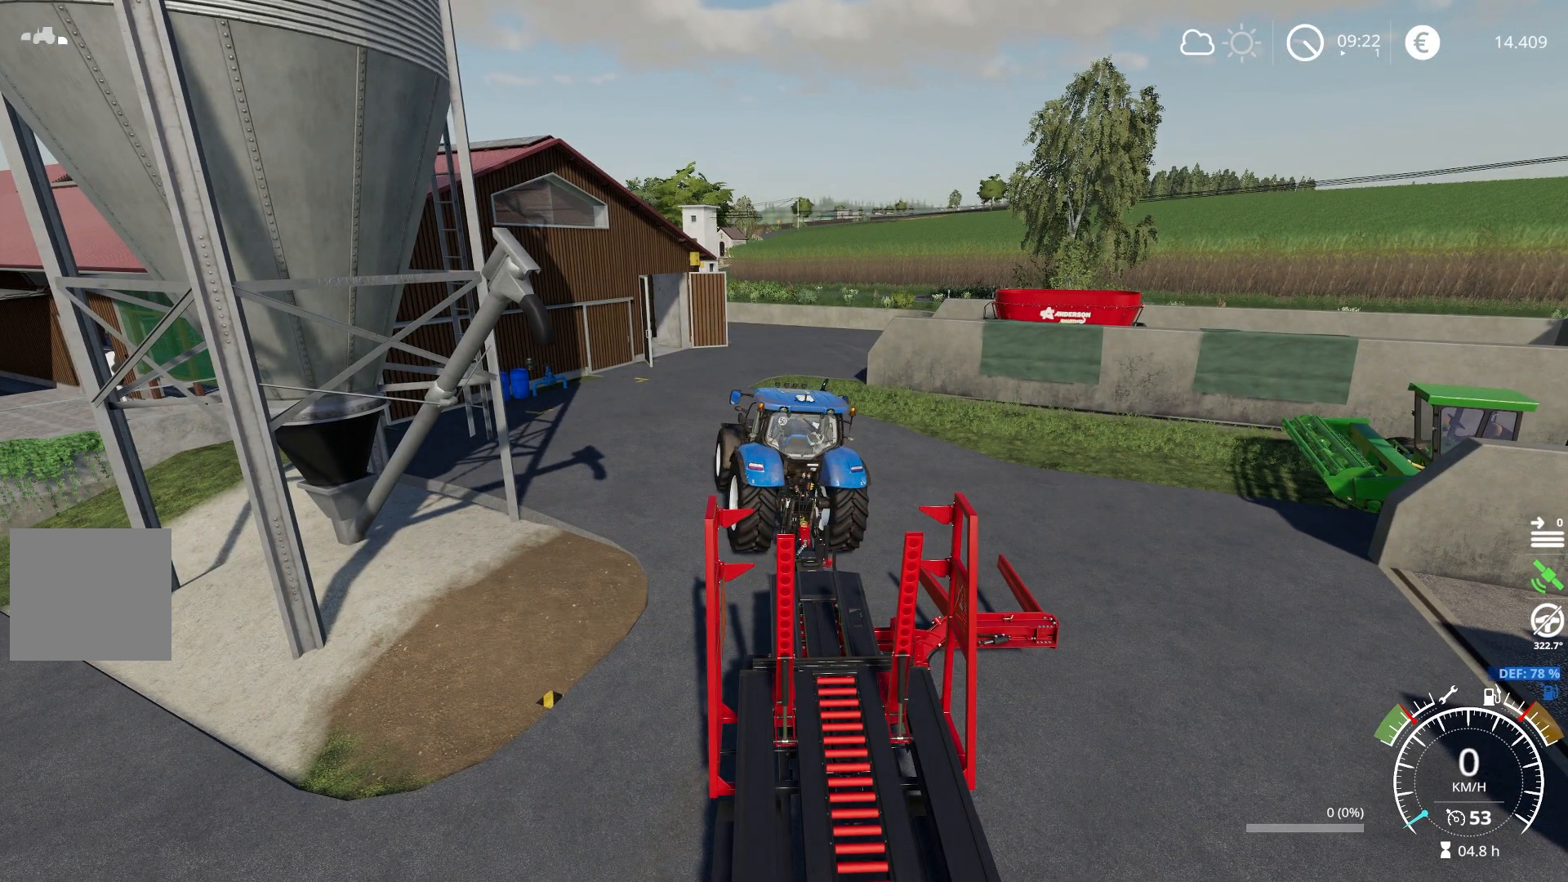
Gameplay with a controller (Xbox layout); each line is a JSON object with the inputs held at the frame after it. "events" lists button and stick changes between this image and that frame as [ms after this image, input, new state], when the widget could be followed in between.
{"buttons": [], "left_stick": "center", "right_stick": "center", "events": []}
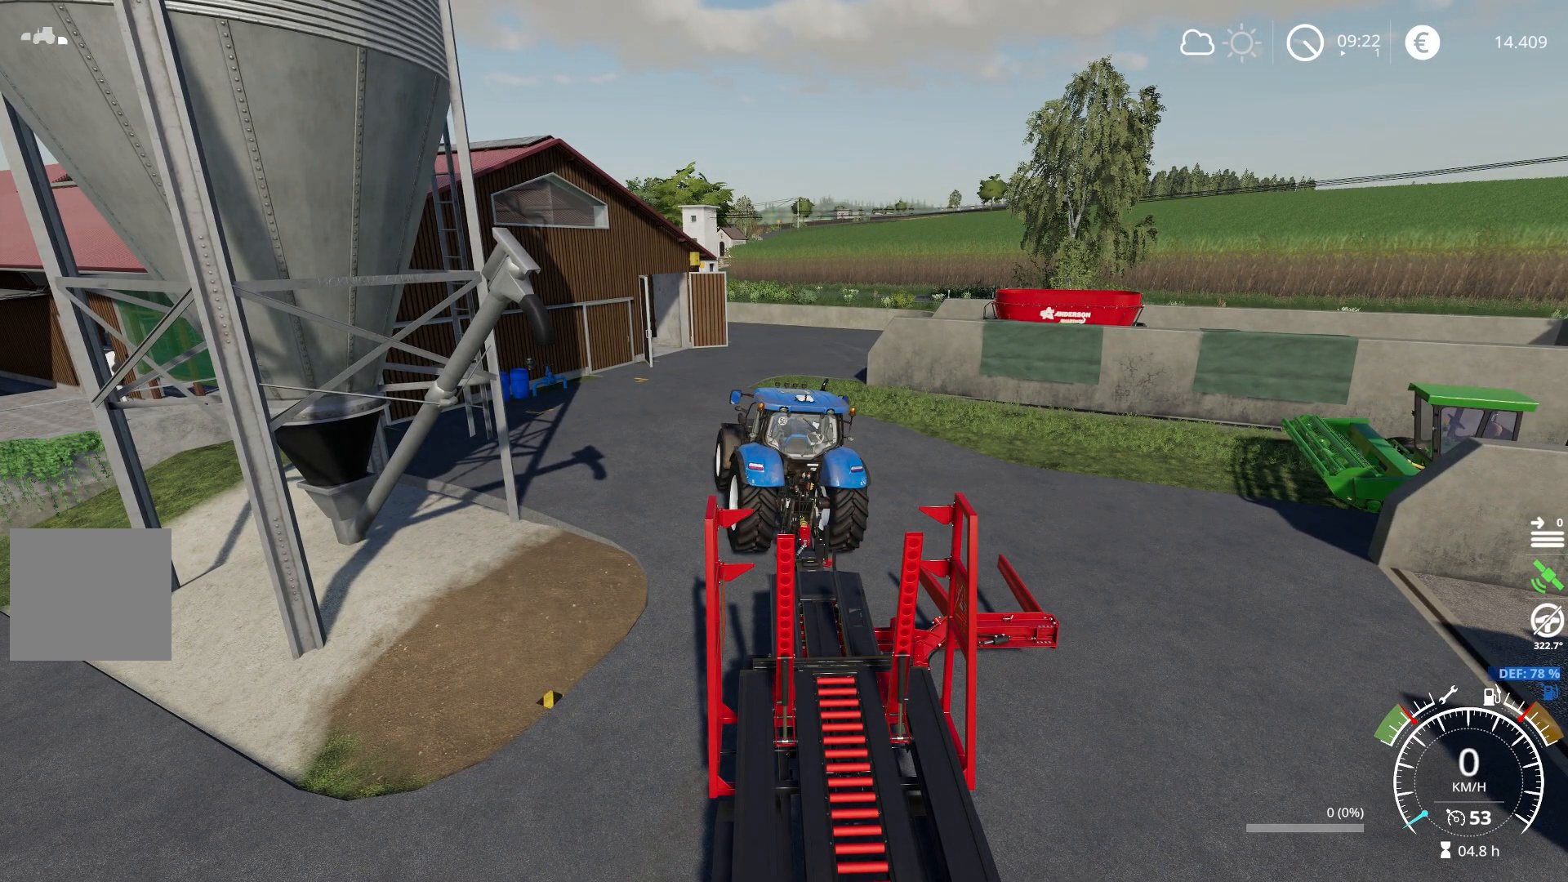
{"buttons": [], "left_stick": "center", "right_stick": "center", "events": []}
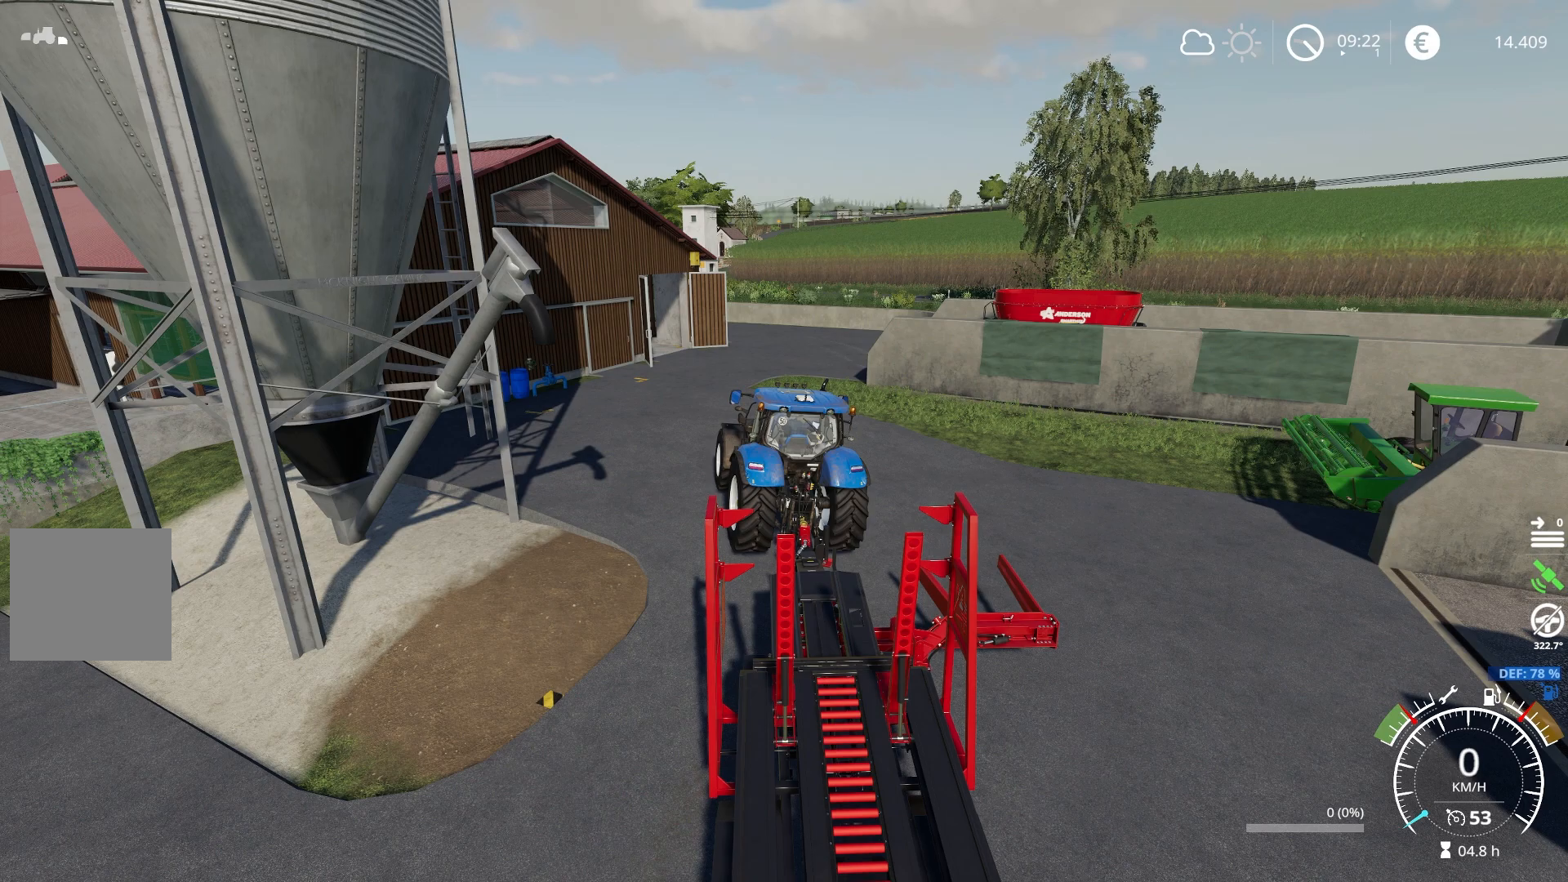
{"buttons": [], "left_stick": "center", "right_stick": "center", "events": []}
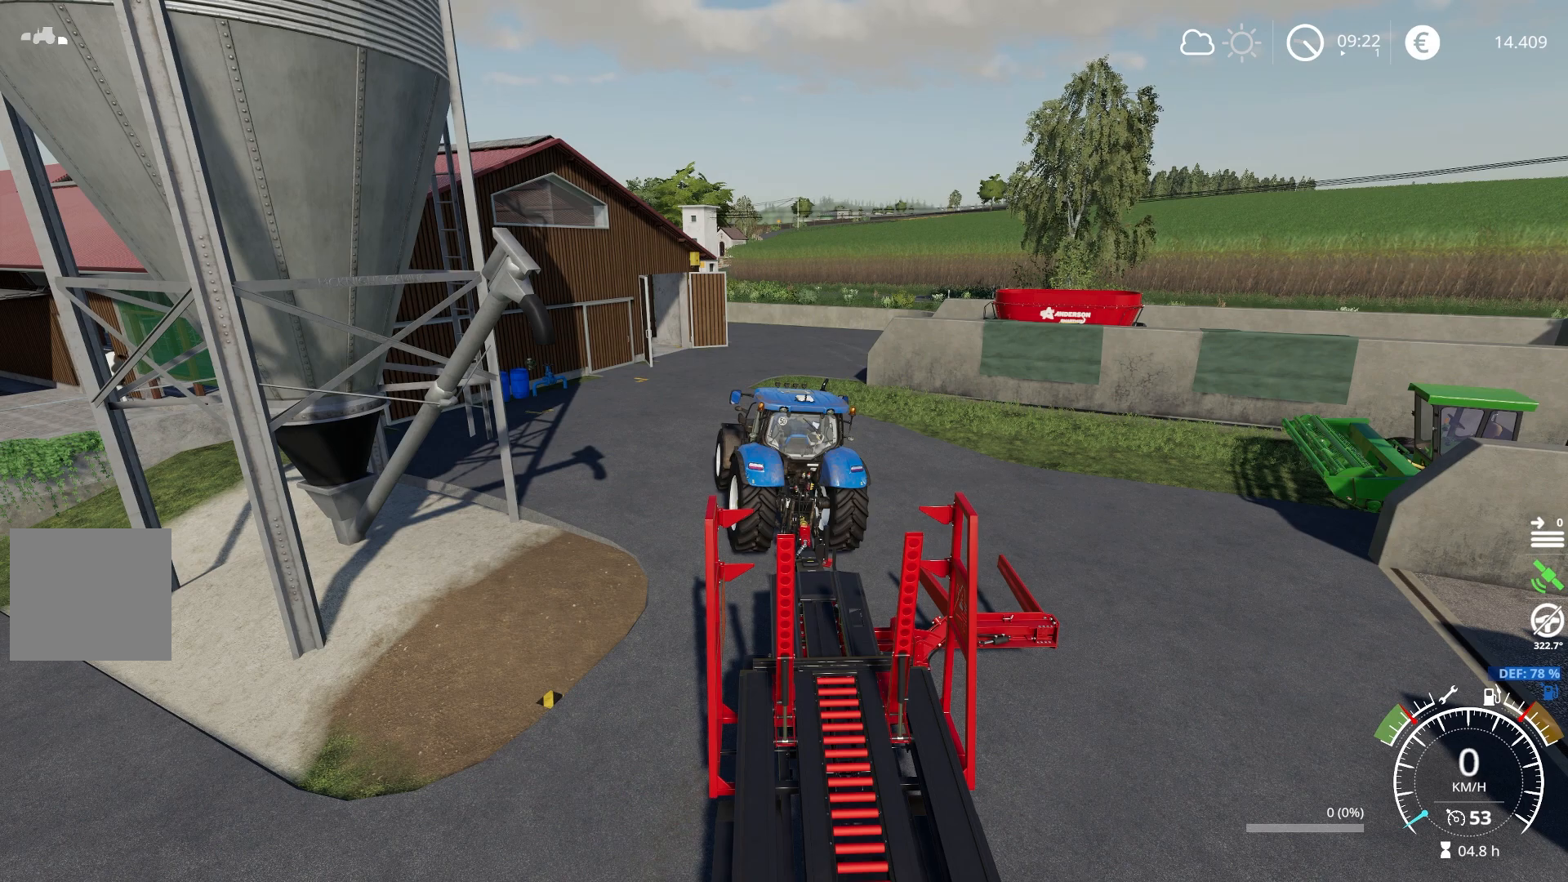
{"buttons": [], "left_stick": "center", "right_stick": "center", "events": []}
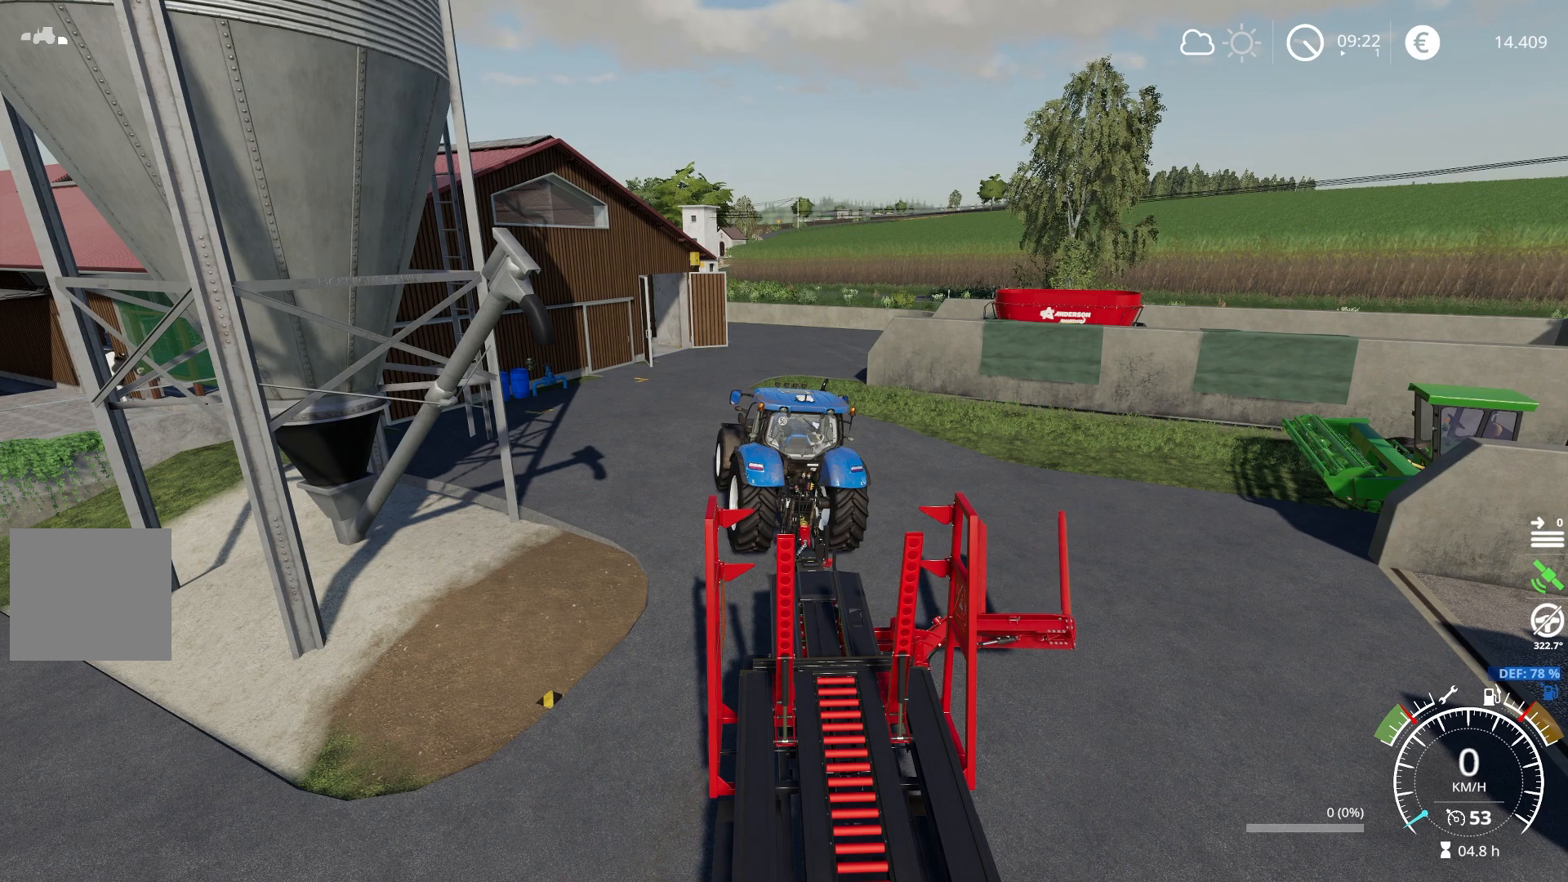
{"buttons": ["Y"], "left_stick": "center", "right_stick": "center", "events": [[467, "Y", "down"]]}
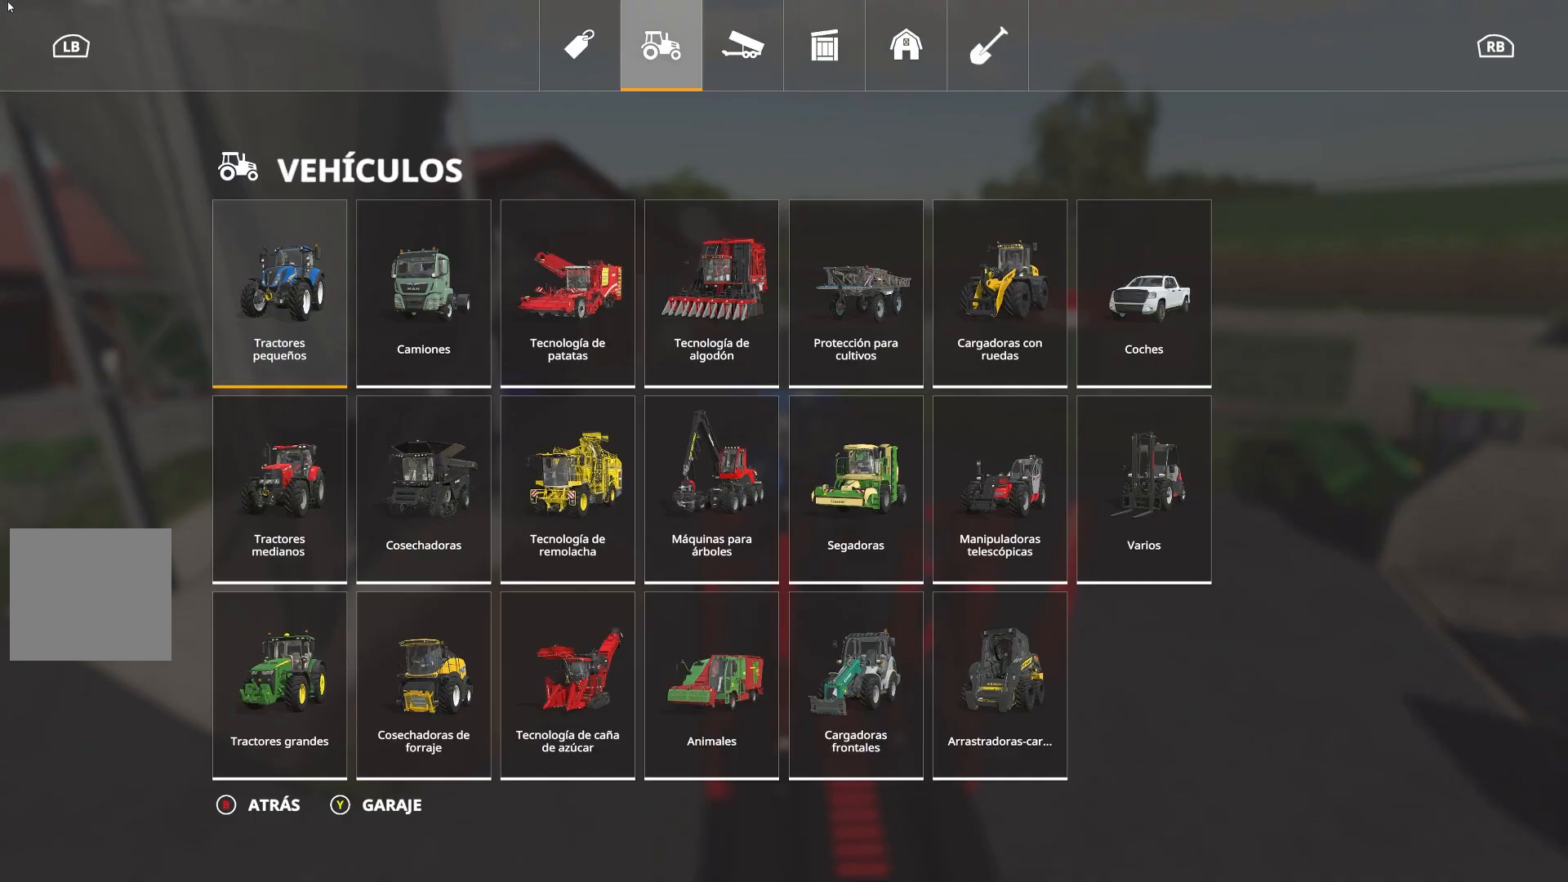
{"buttons": [], "left_stick": "center", "right_stick": "center", "events": [[67, "Y", "up"]]}
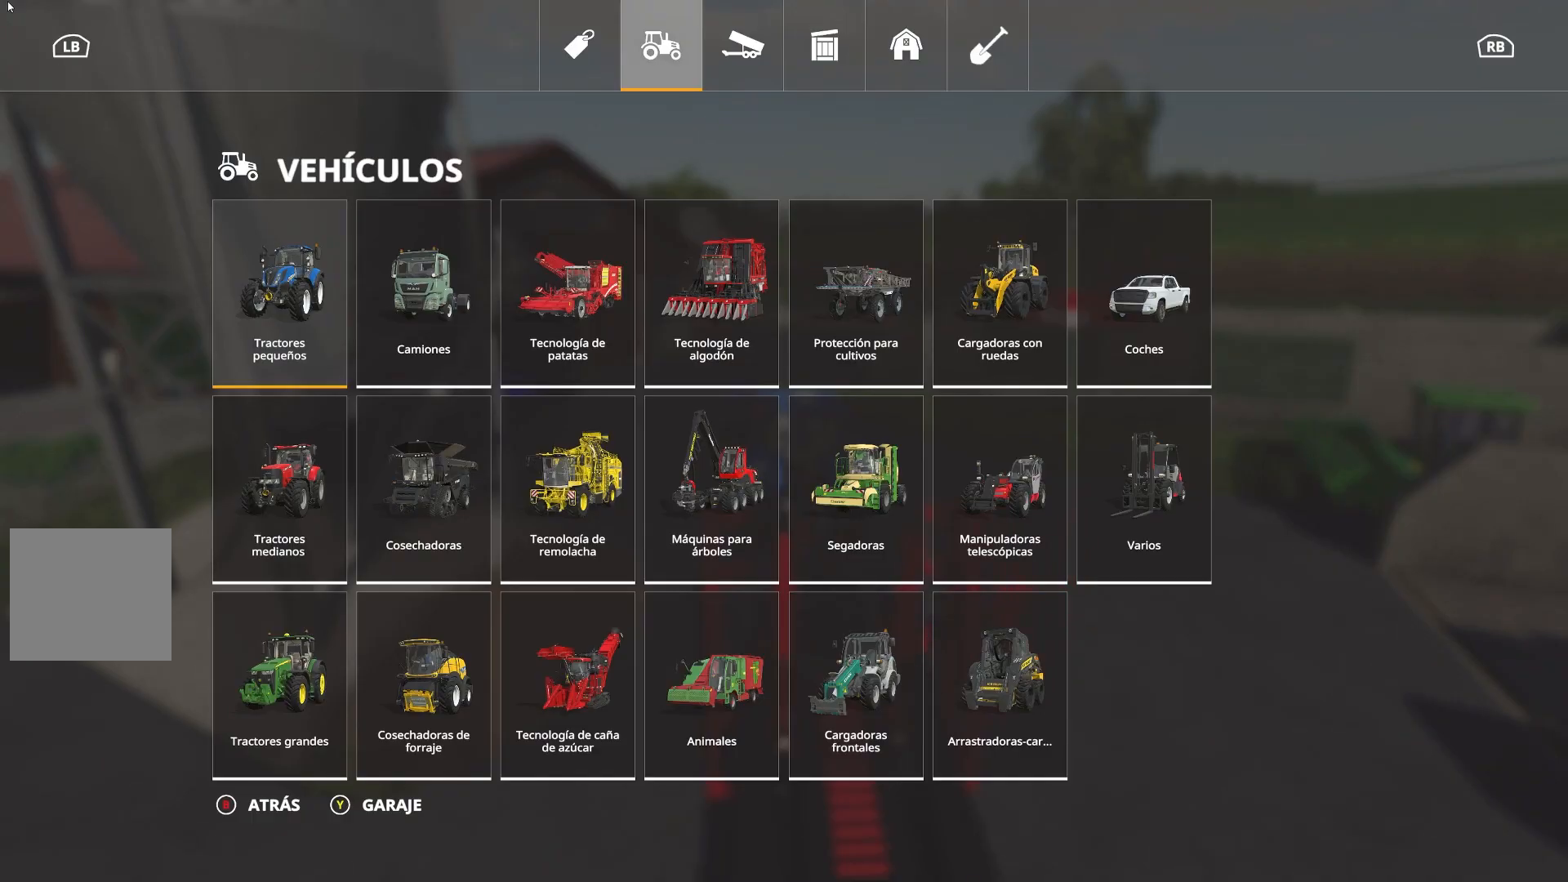
{"buttons": [], "left_stick": "center", "right_stick": "center", "events": []}
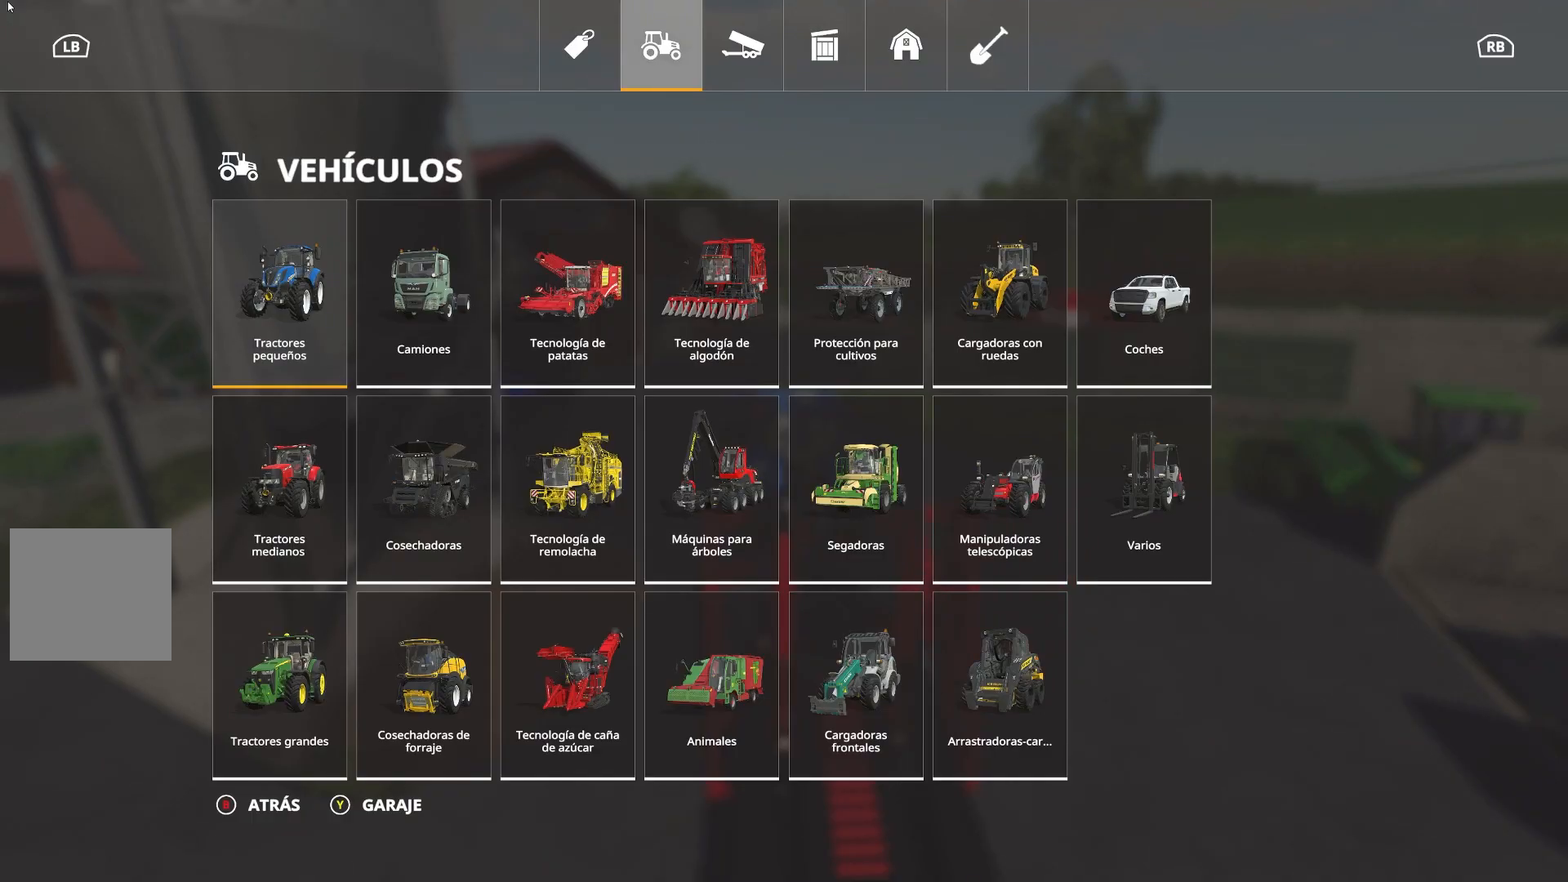
{"buttons": [], "left_stick": "center", "right_stick": "center", "events": [[17, "left_stick", "down"], [251, "left_stick", "center"], [334, "left_stick", "right"], [484, "left_stick", "center"]]}
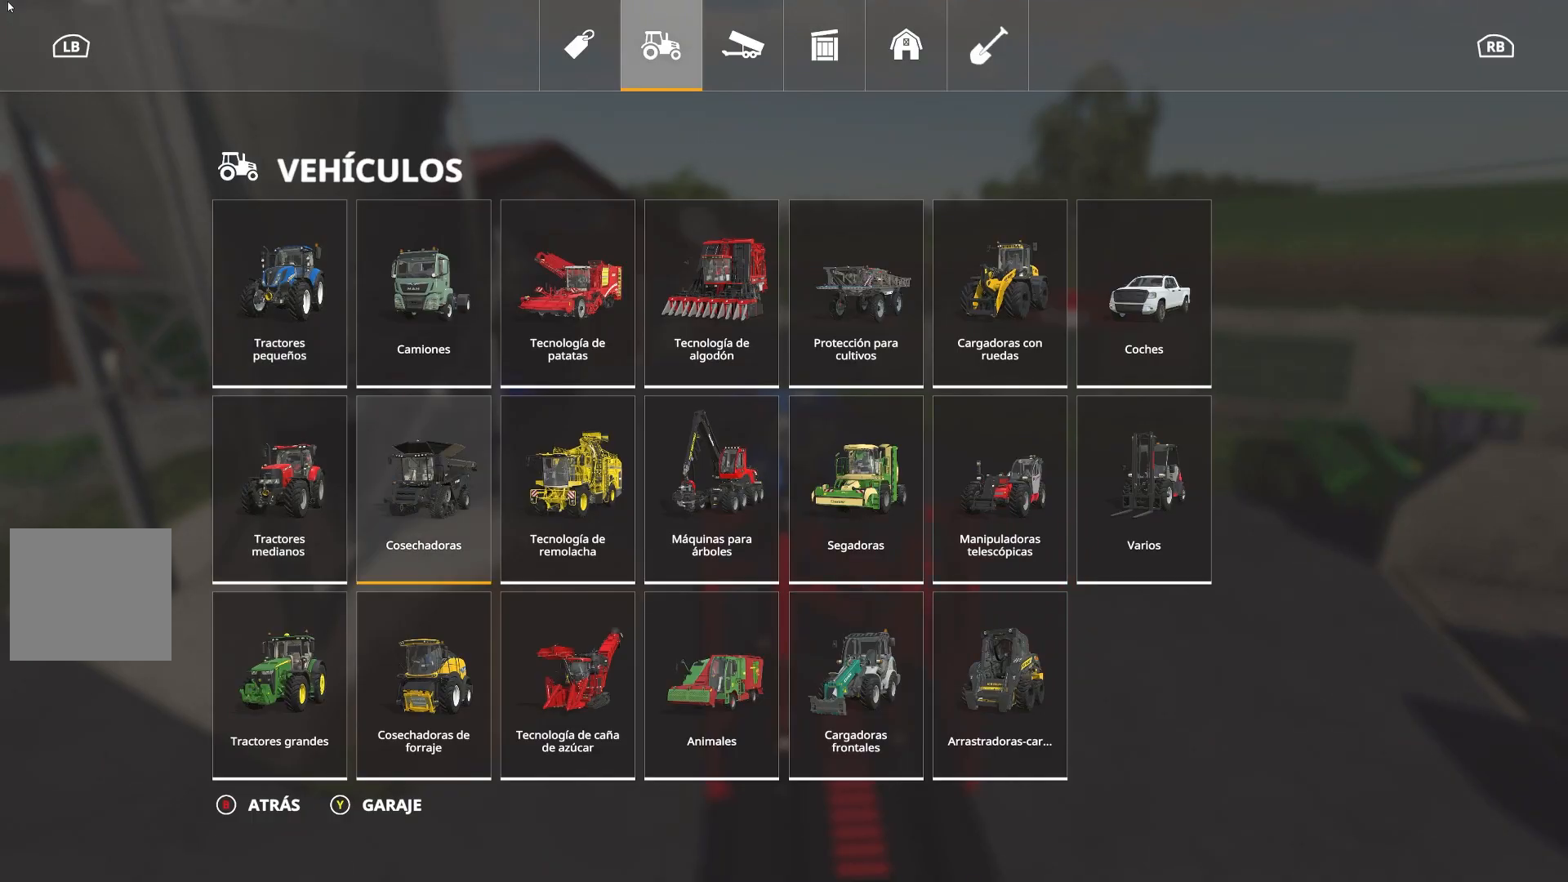
{"buttons": [], "left_stick": "right", "right_stick": "center", "events": [[67, "left_stick", "right"], [250, "left_stick", "center"], [300, "left_stick", "right"]]}
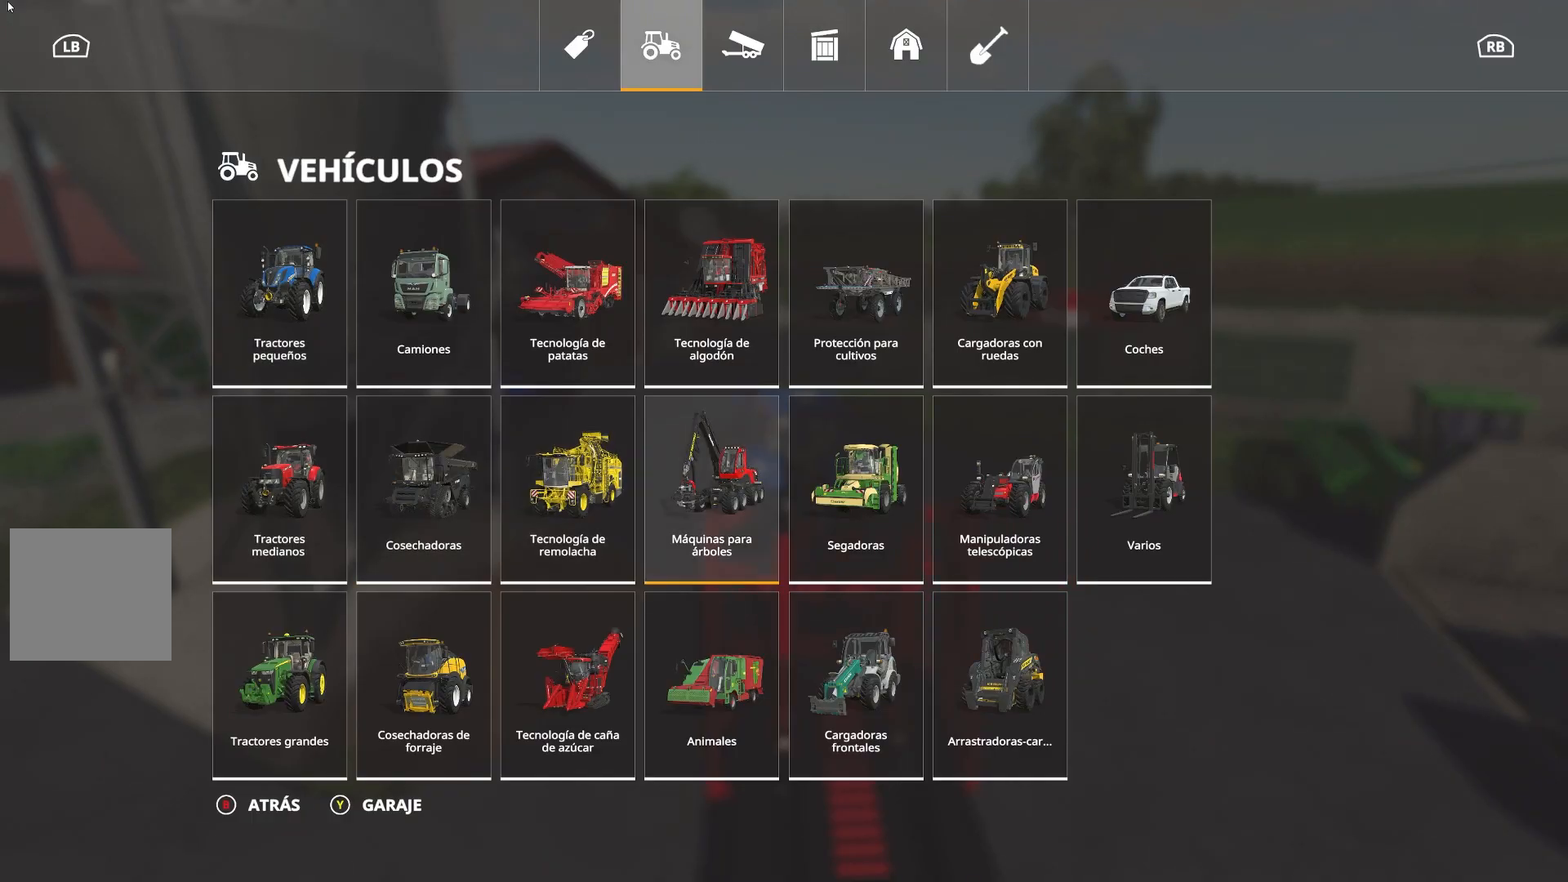
{"buttons": [], "left_stick": "center", "right_stick": "center", "events": [[151, "left_stick", "center"]]}
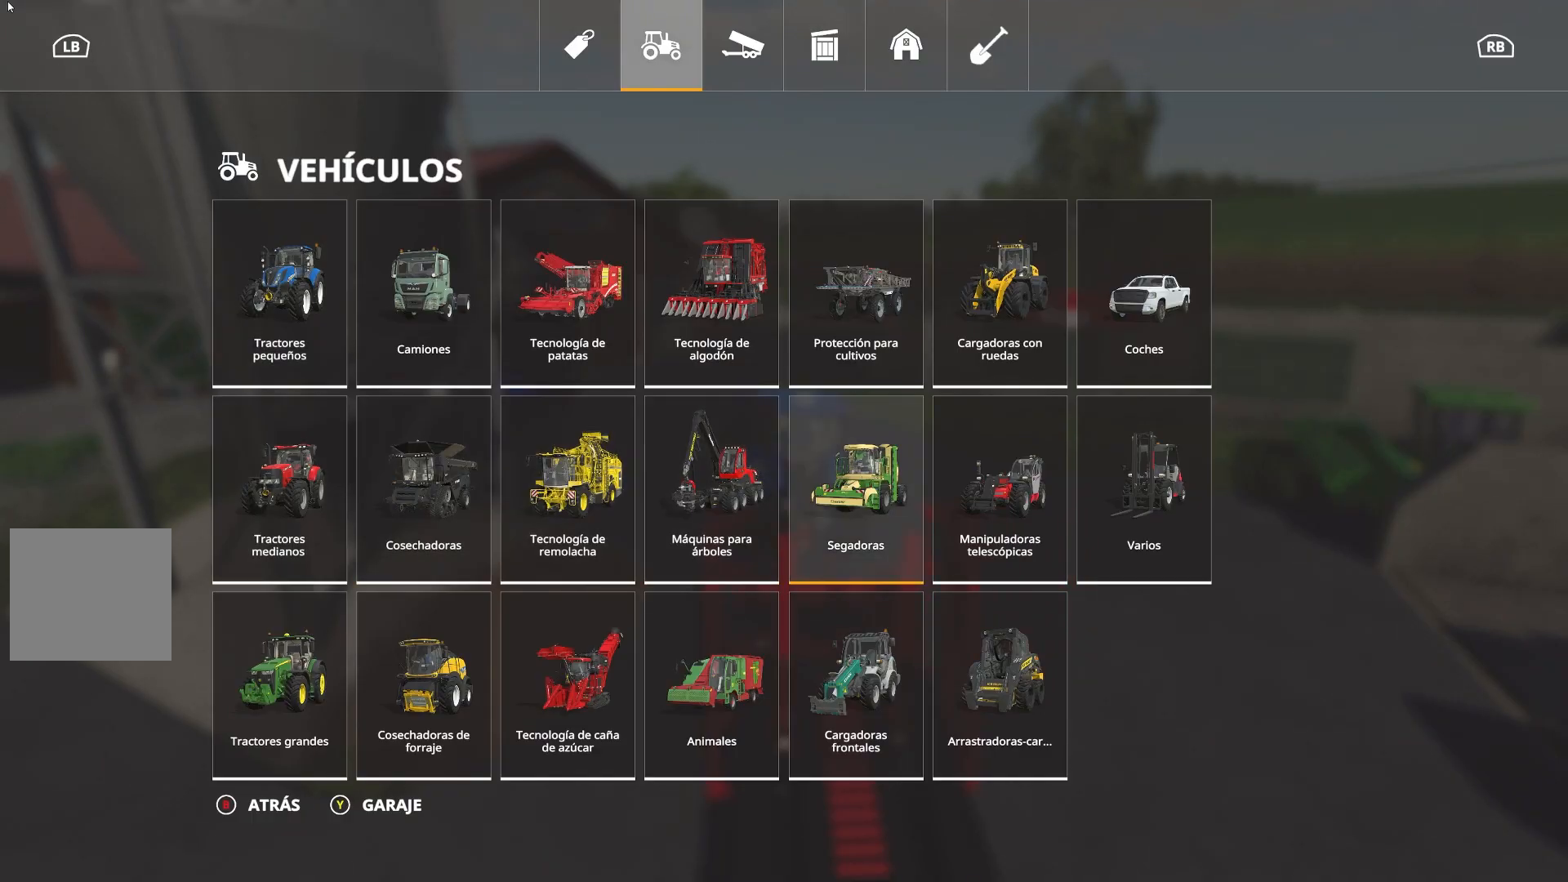
{"buttons": [], "left_stick": "center", "right_stick": "center", "events": [[217, "A", "down"], [317, "A", "up"]]}
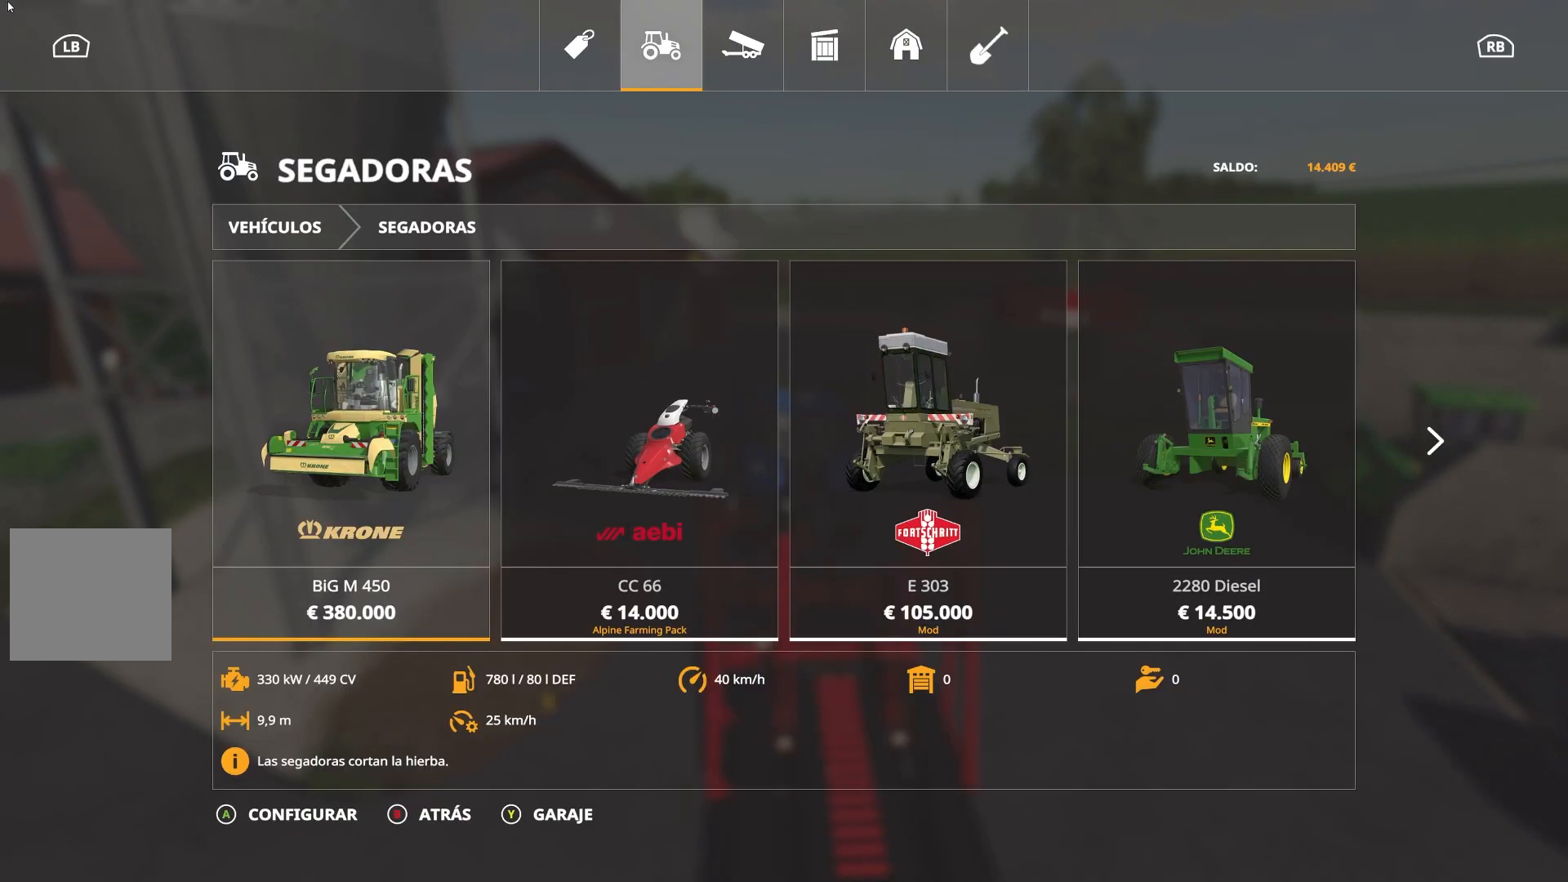
{"buttons": [], "left_stick": "center", "right_stick": "center", "events": []}
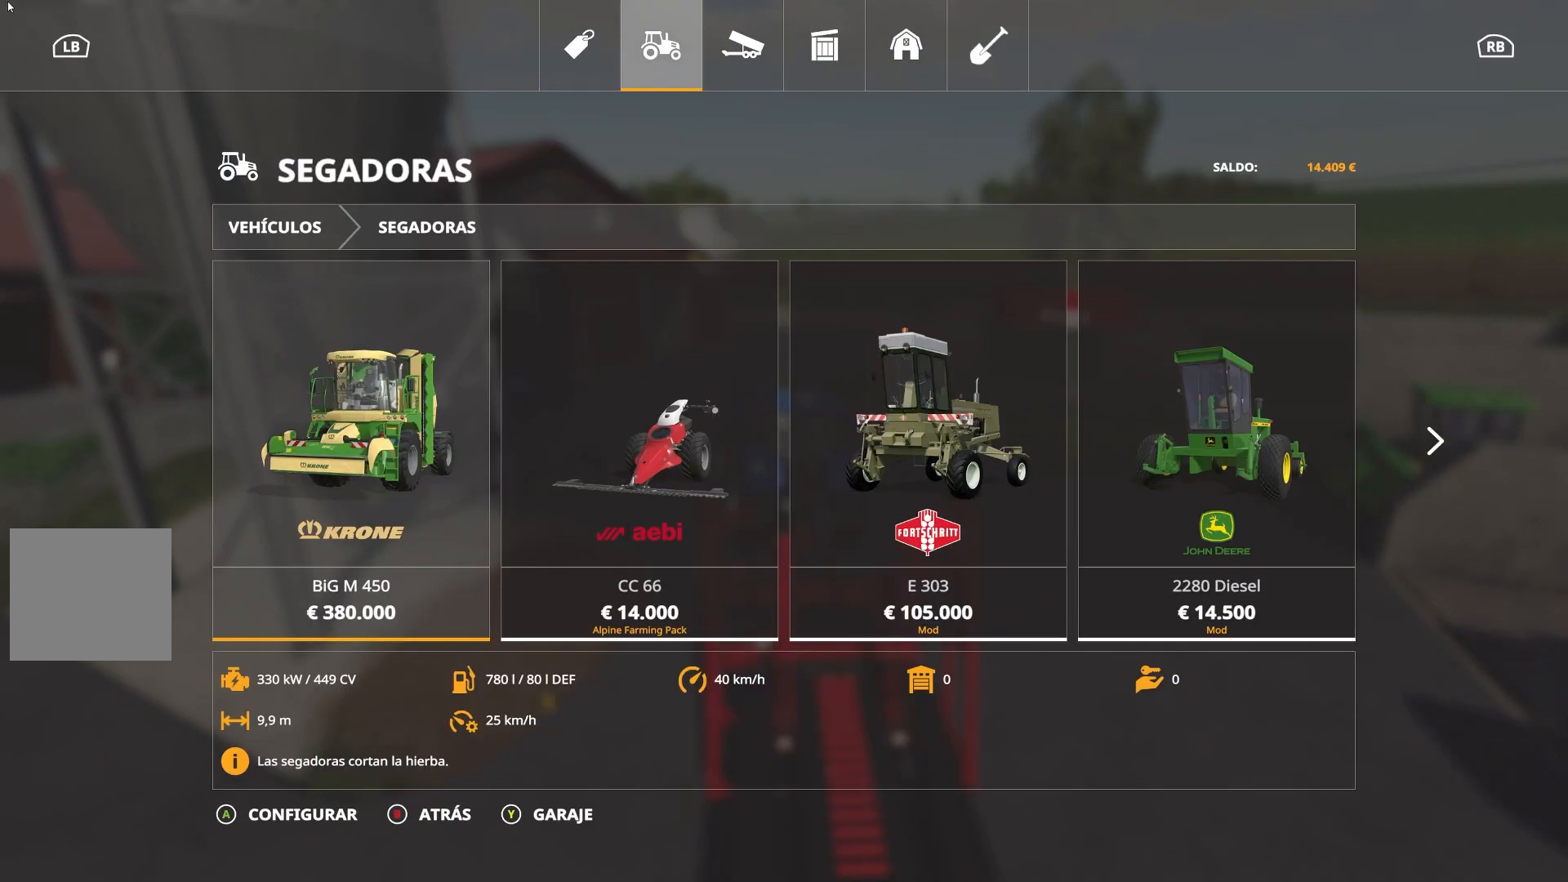
{"buttons": [], "left_stick": "right", "right_stick": "center", "events": [[484, "left_stick", "right"]]}
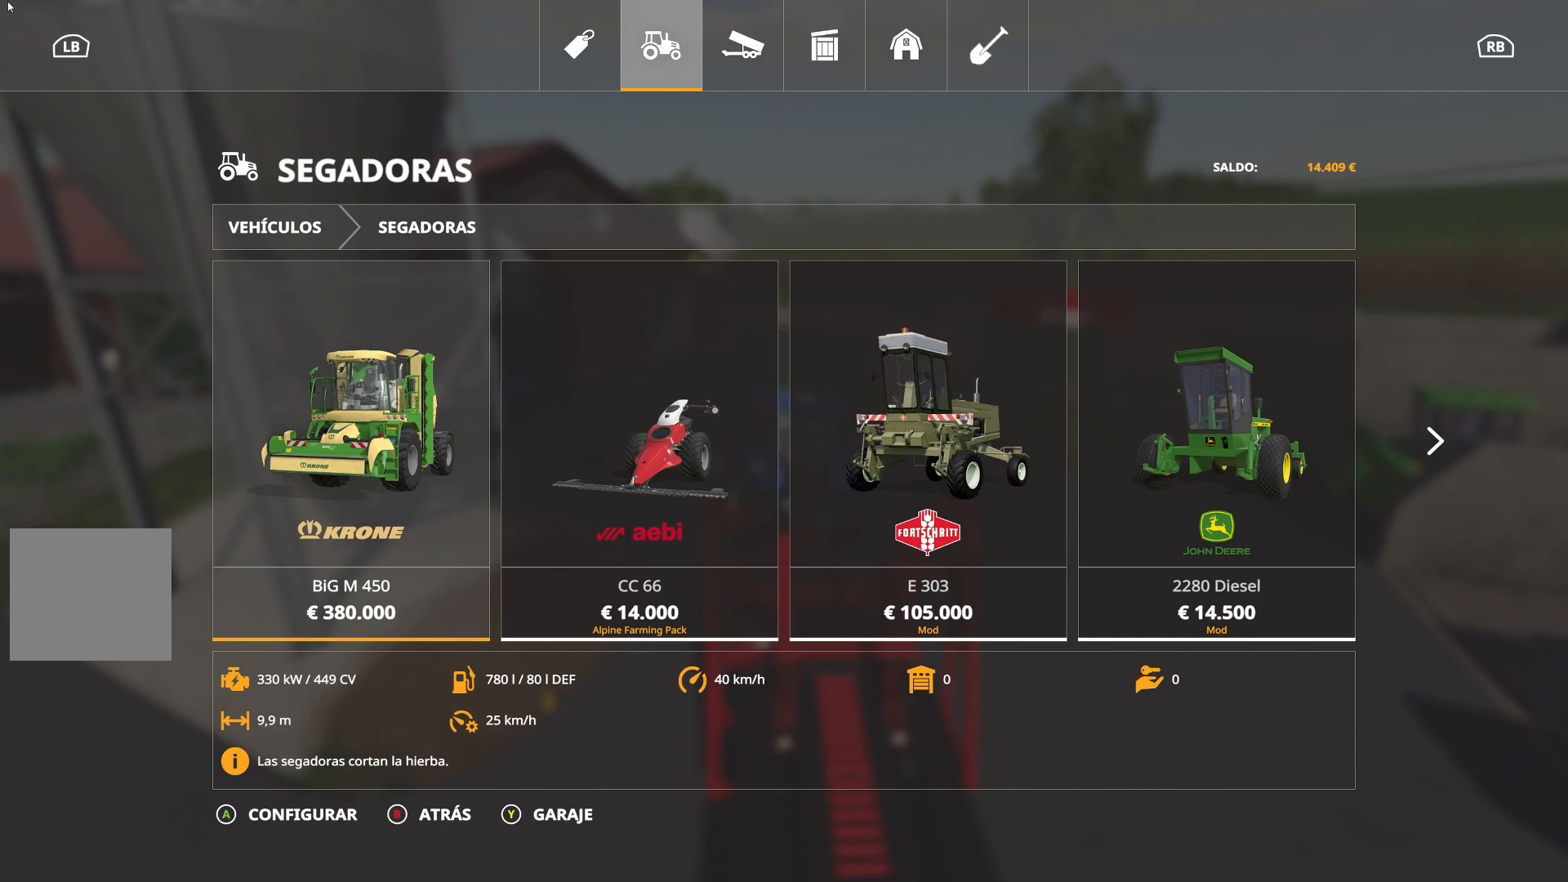
{"buttons": [], "left_stick": "right", "right_stick": "center", "events": [[134, "left_stick", "center"], [267, "left_stick", "right"]]}
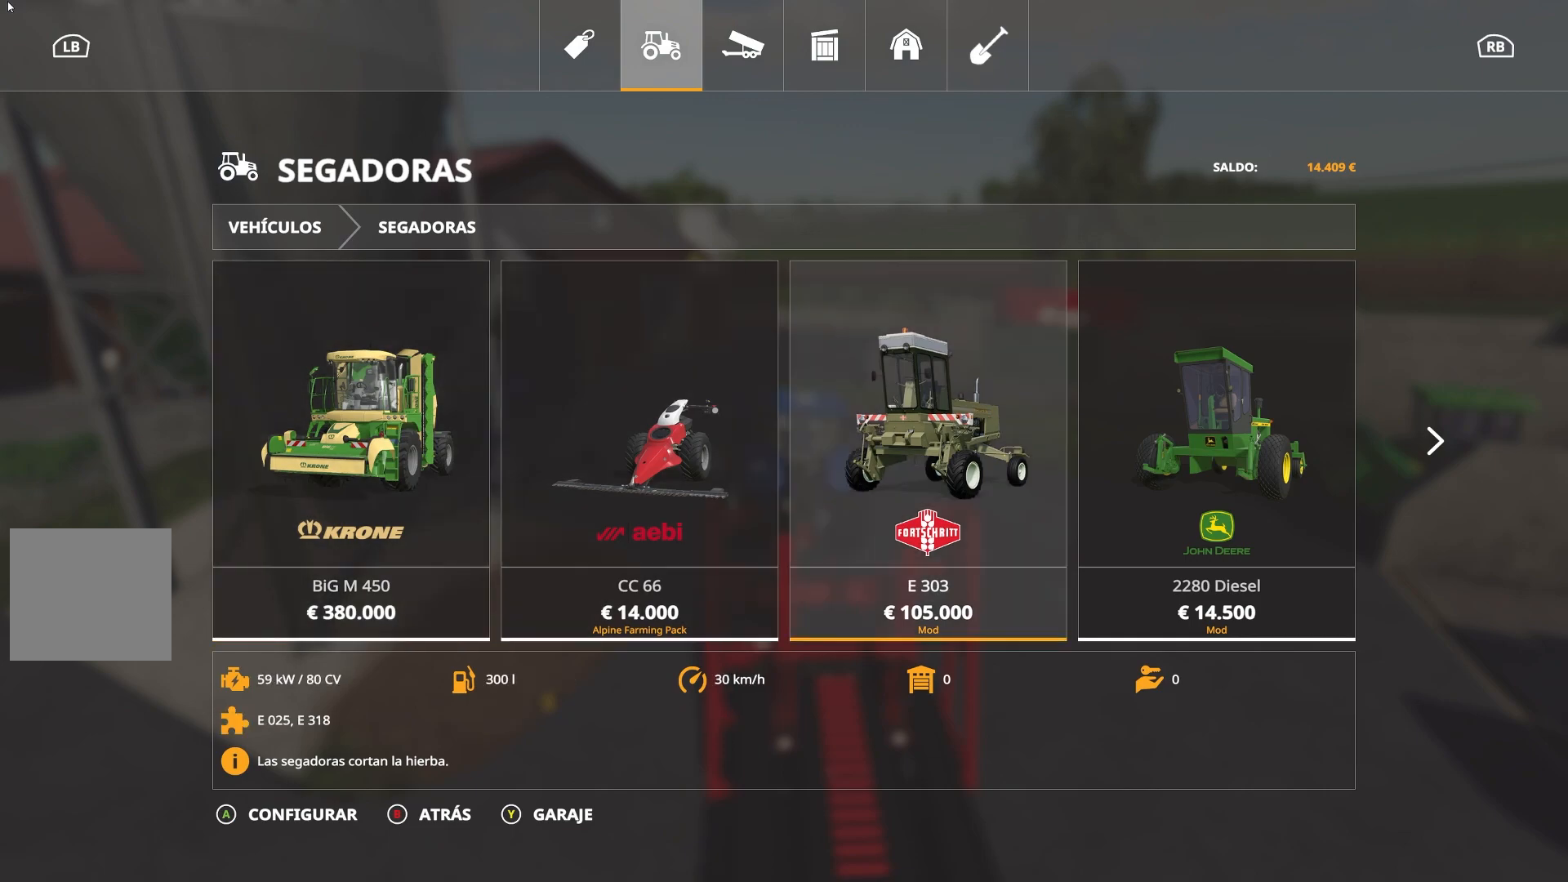
{"buttons": [], "left_stick": "right", "right_stick": "center", "events": []}
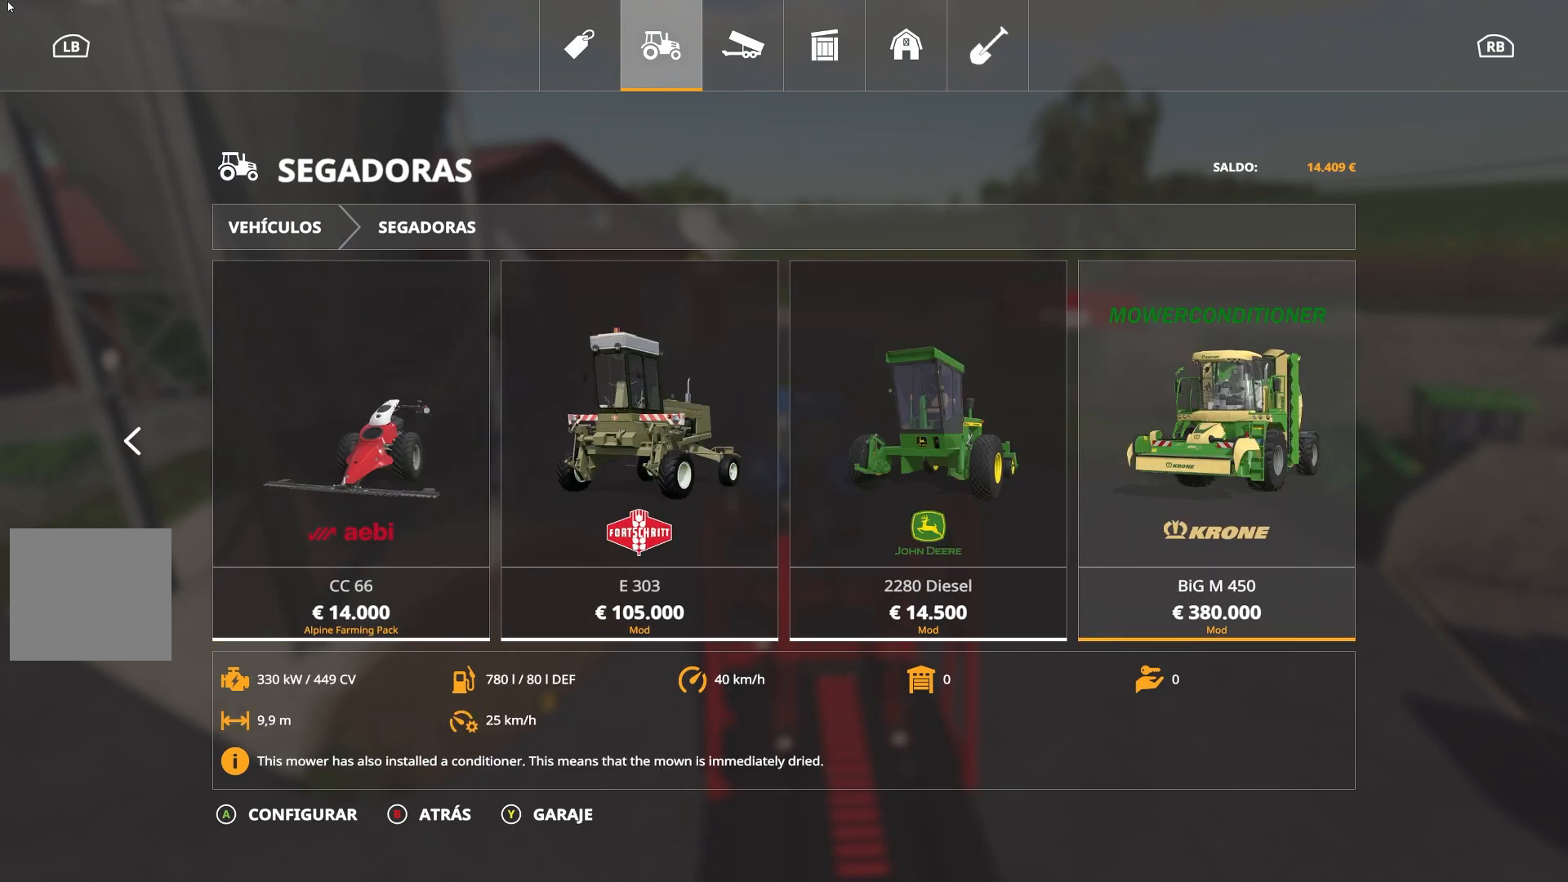
{"buttons": [], "left_stick": "right", "right_stick": "center", "events": []}
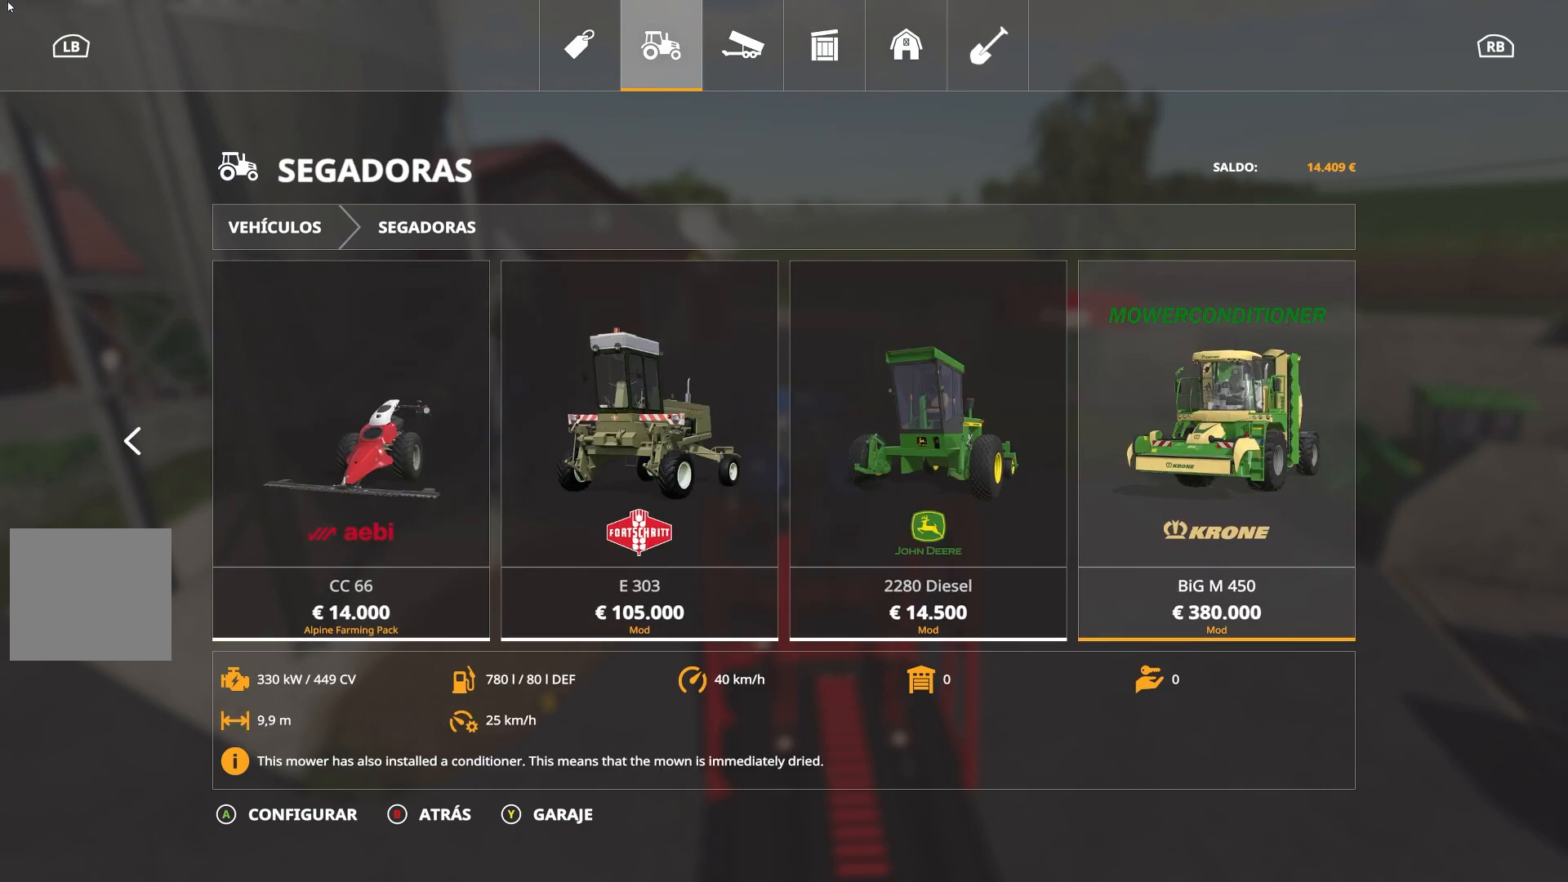
{"buttons": [], "left_stick": "left", "right_stick": "center", "events": [[17, "left_stick", "center"], [267, "left_stick", "down-left"], [484, "left_stick", "left"]]}
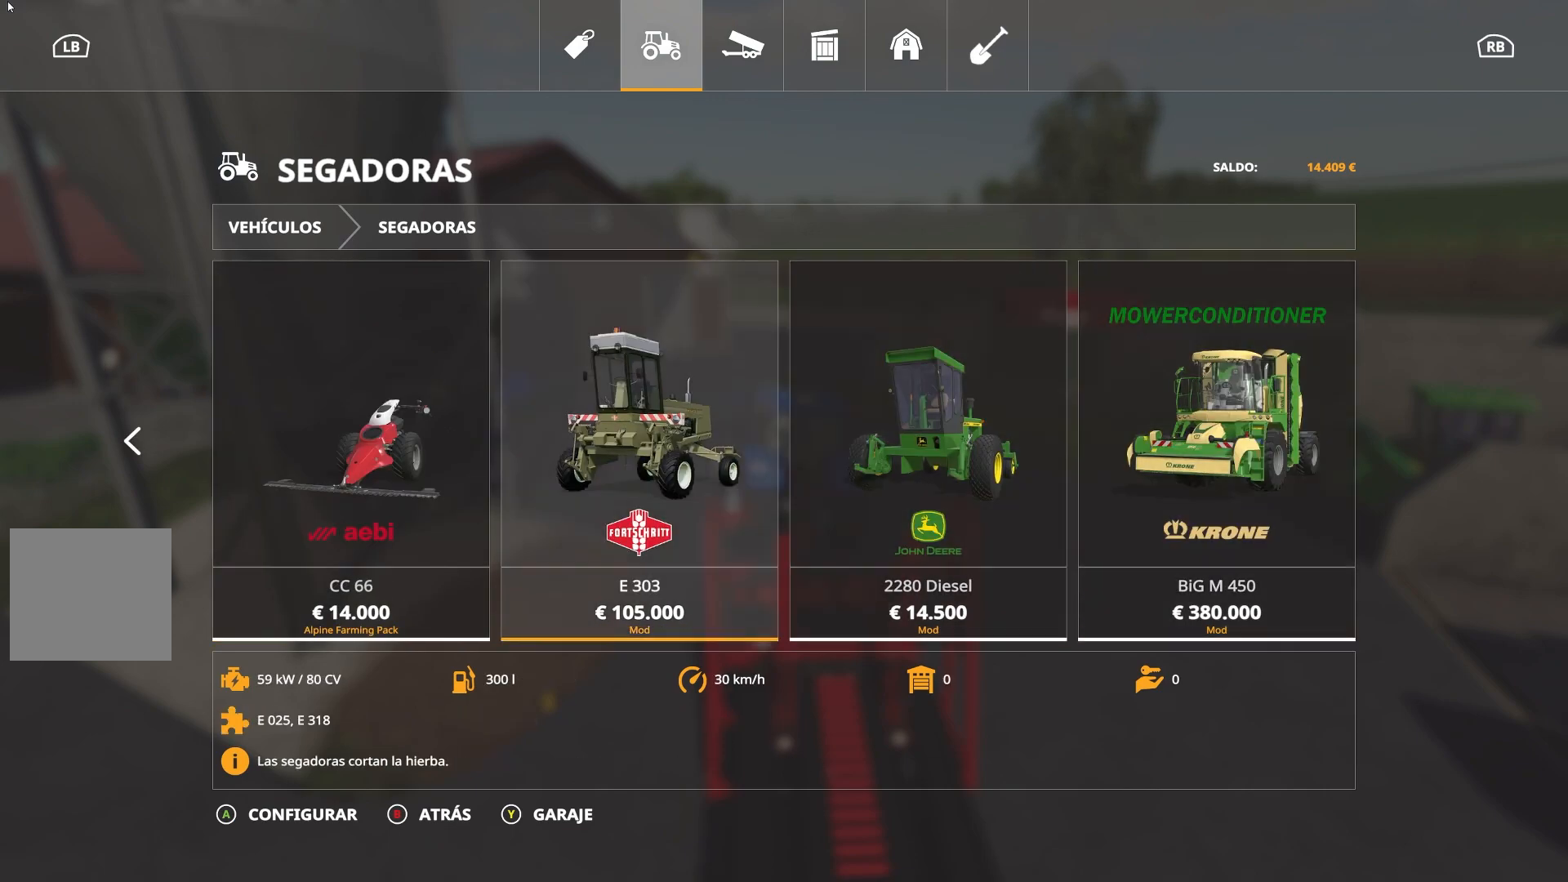
{"buttons": [], "left_stick": "left", "right_stick": "center", "events": []}
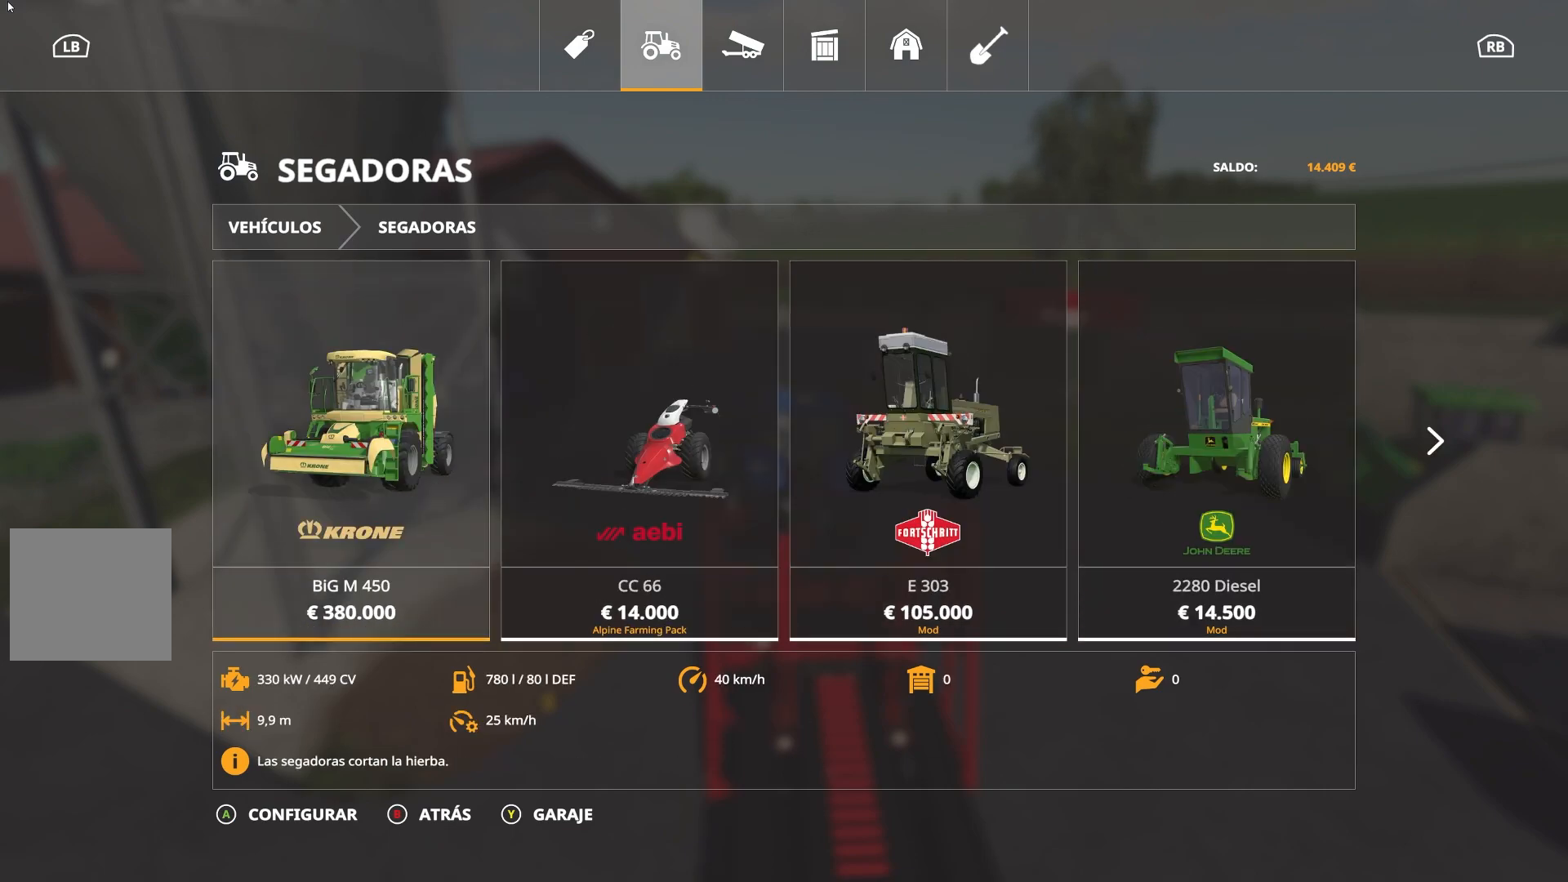
{"buttons": [], "left_stick": "center", "right_stick": "center", "events": [[117, "left_stick", "center"]]}
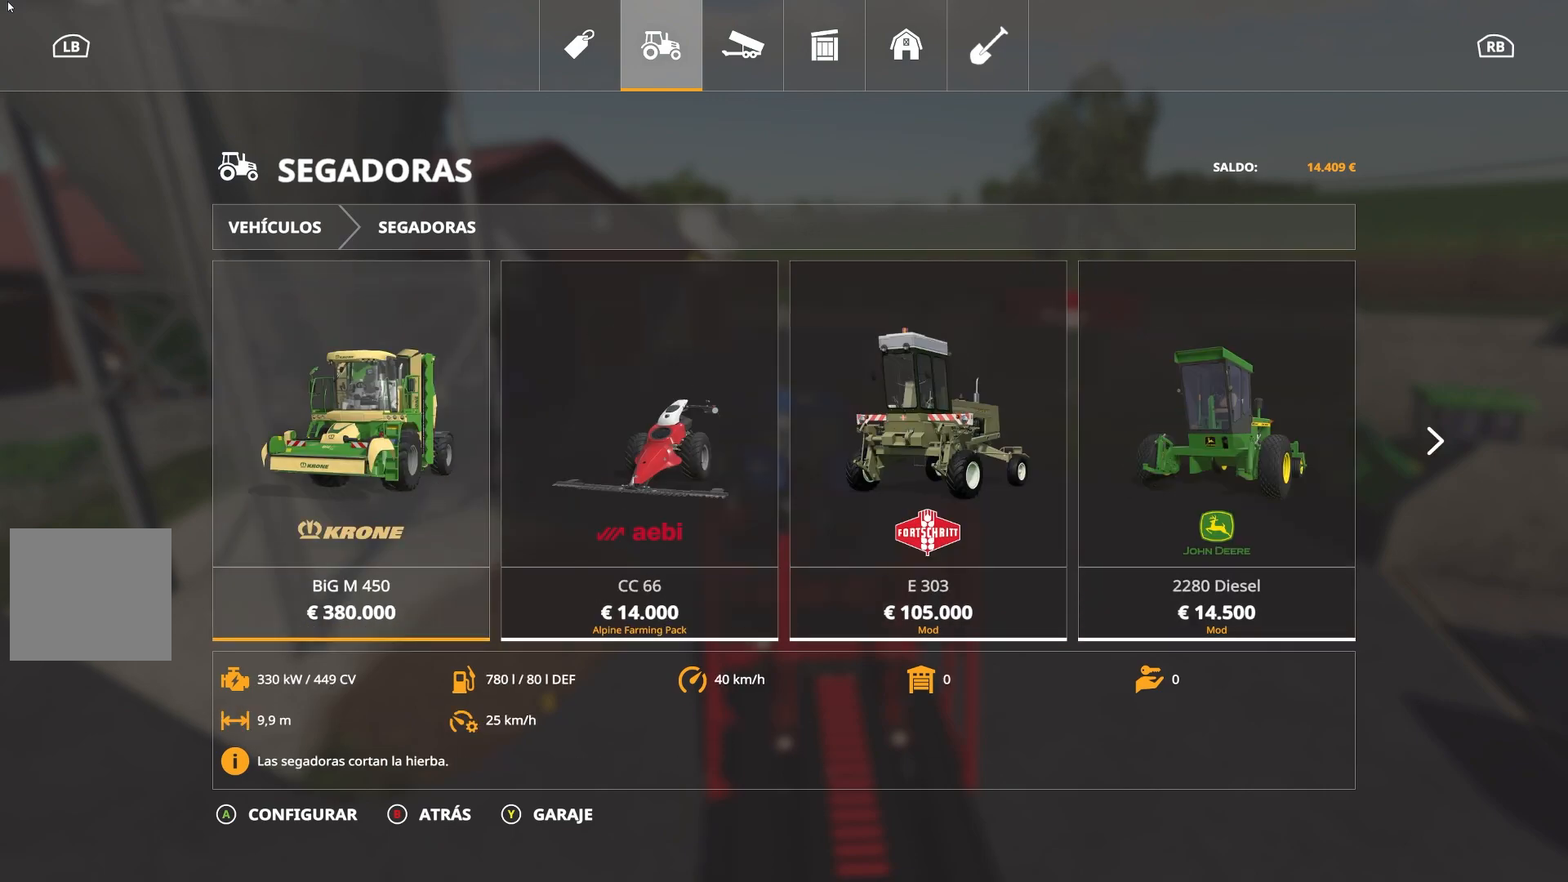
{"buttons": [], "left_stick": "center", "right_stick": "center", "events": []}
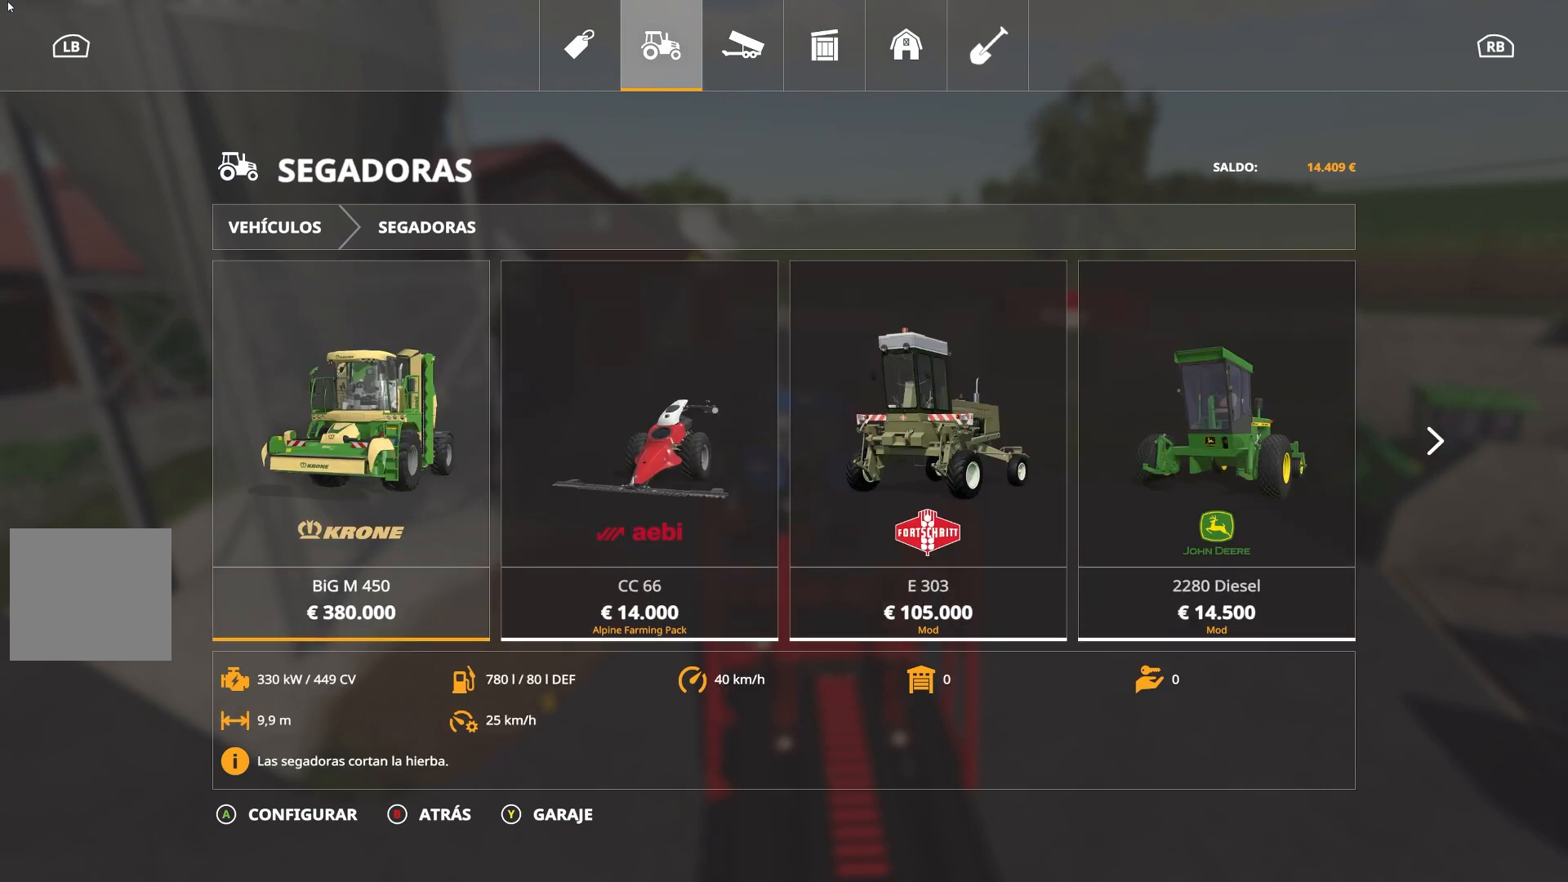
{"buttons": [], "left_stick": "center", "right_stick": "center", "events": []}
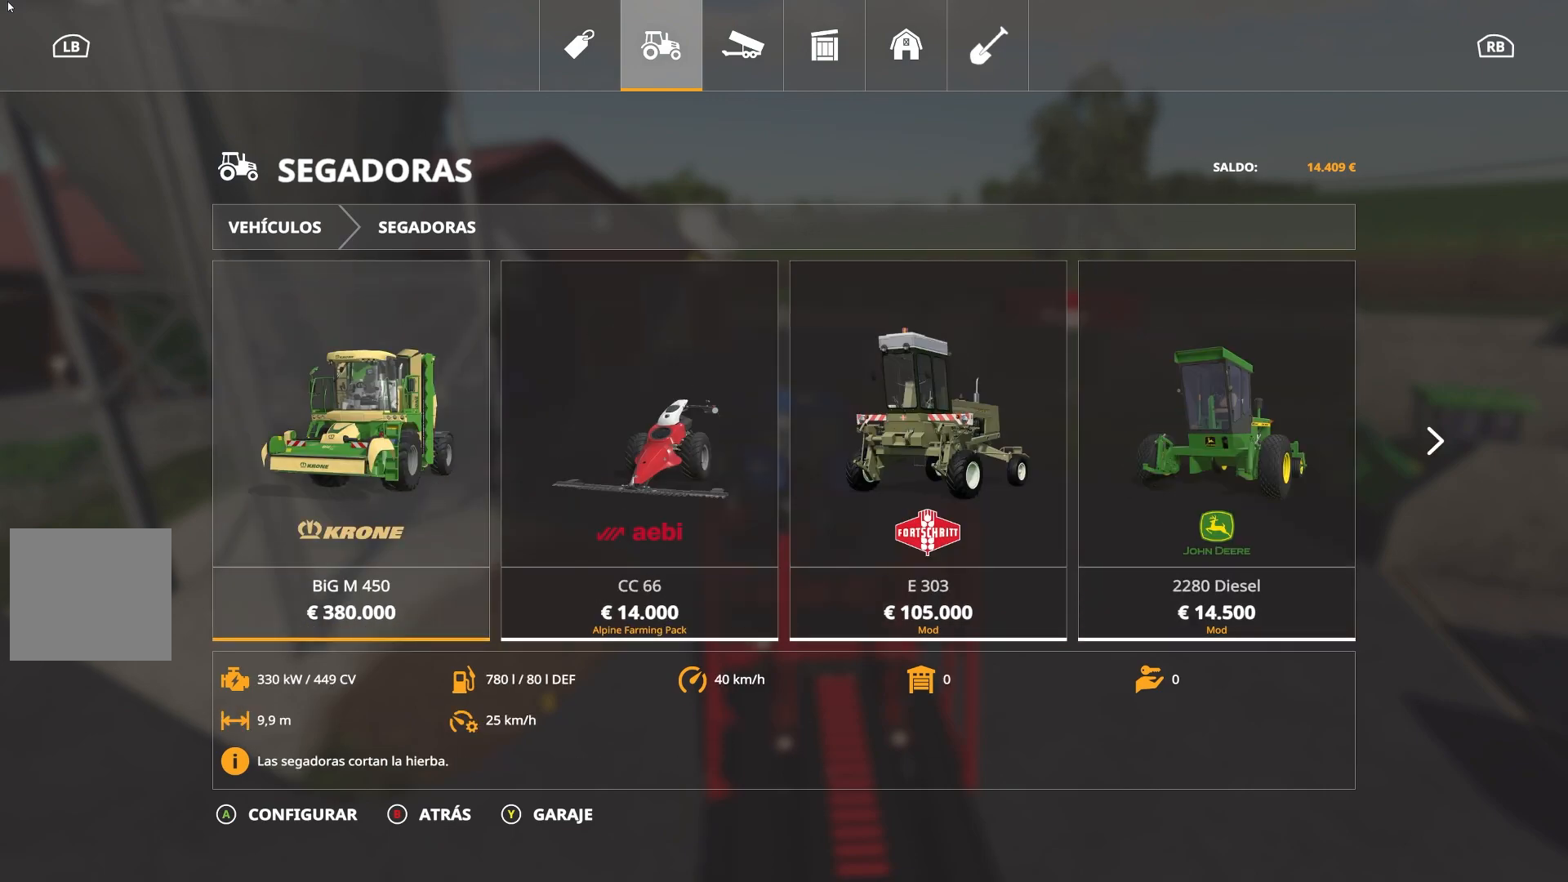
{"buttons": [], "left_stick": "center", "right_stick": "center", "events": []}
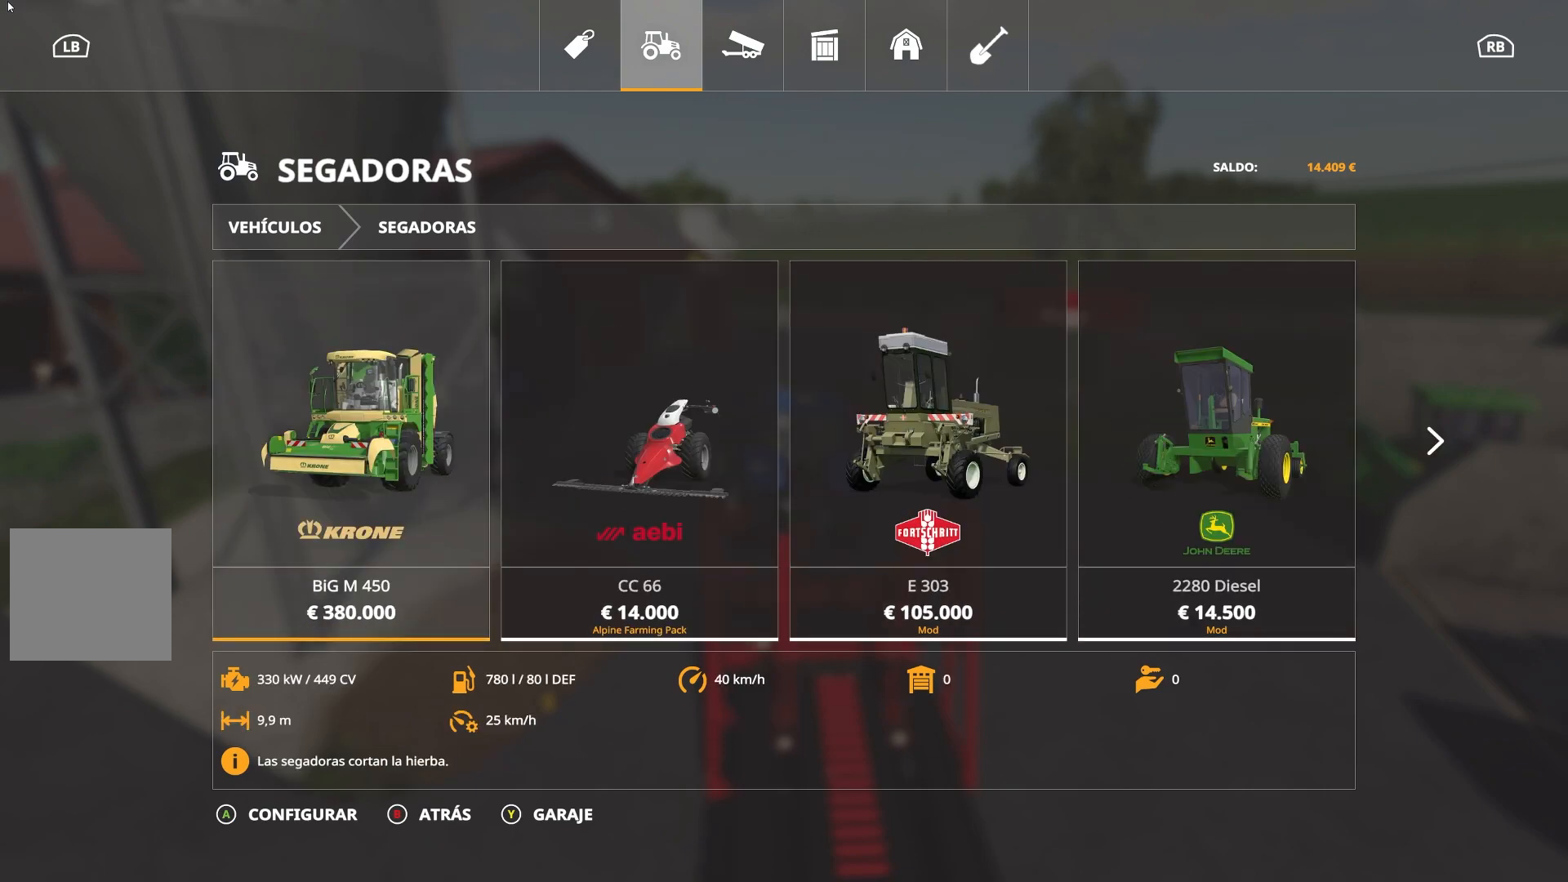
{"buttons": [], "left_stick": "center", "right_stick": "center", "events": []}
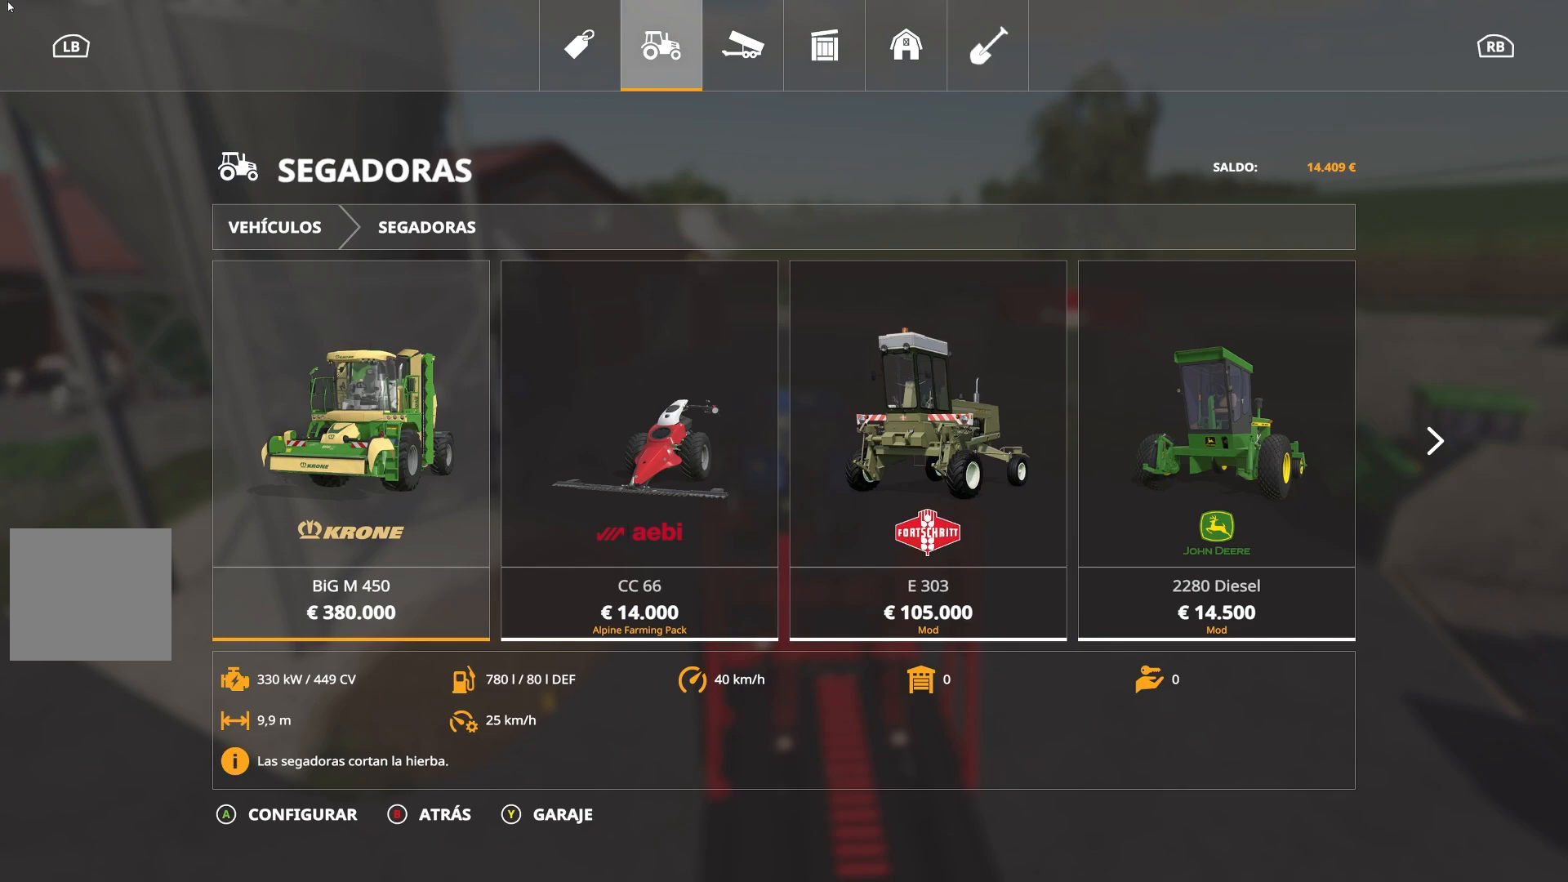
{"buttons": [], "left_stick": "center", "right_stick": "center", "events": []}
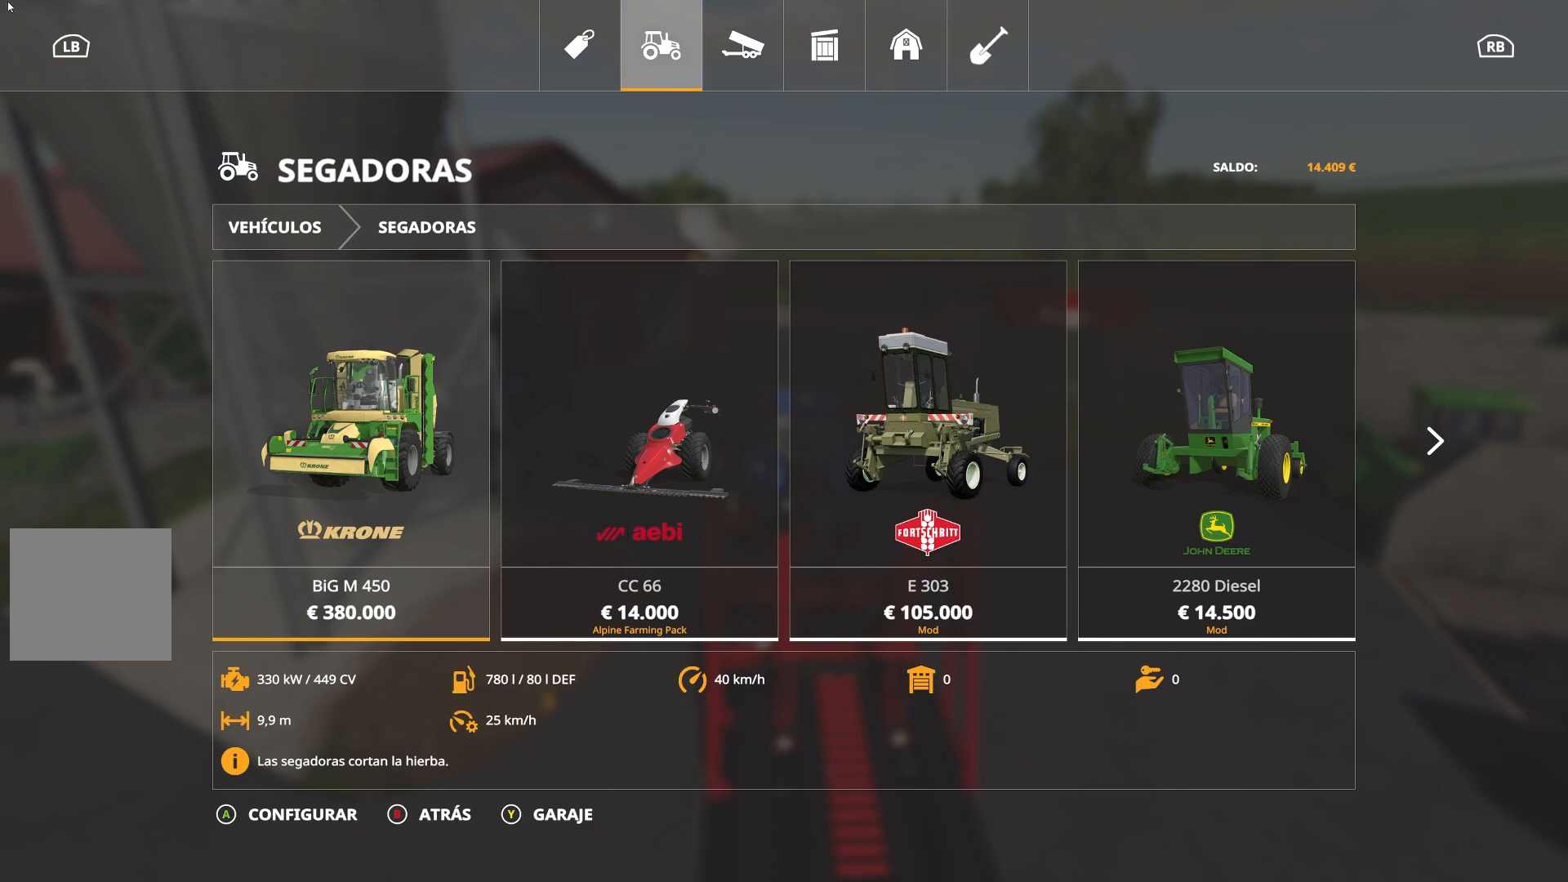
{"buttons": [], "left_stick": "center", "right_stick": "center", "events": []}
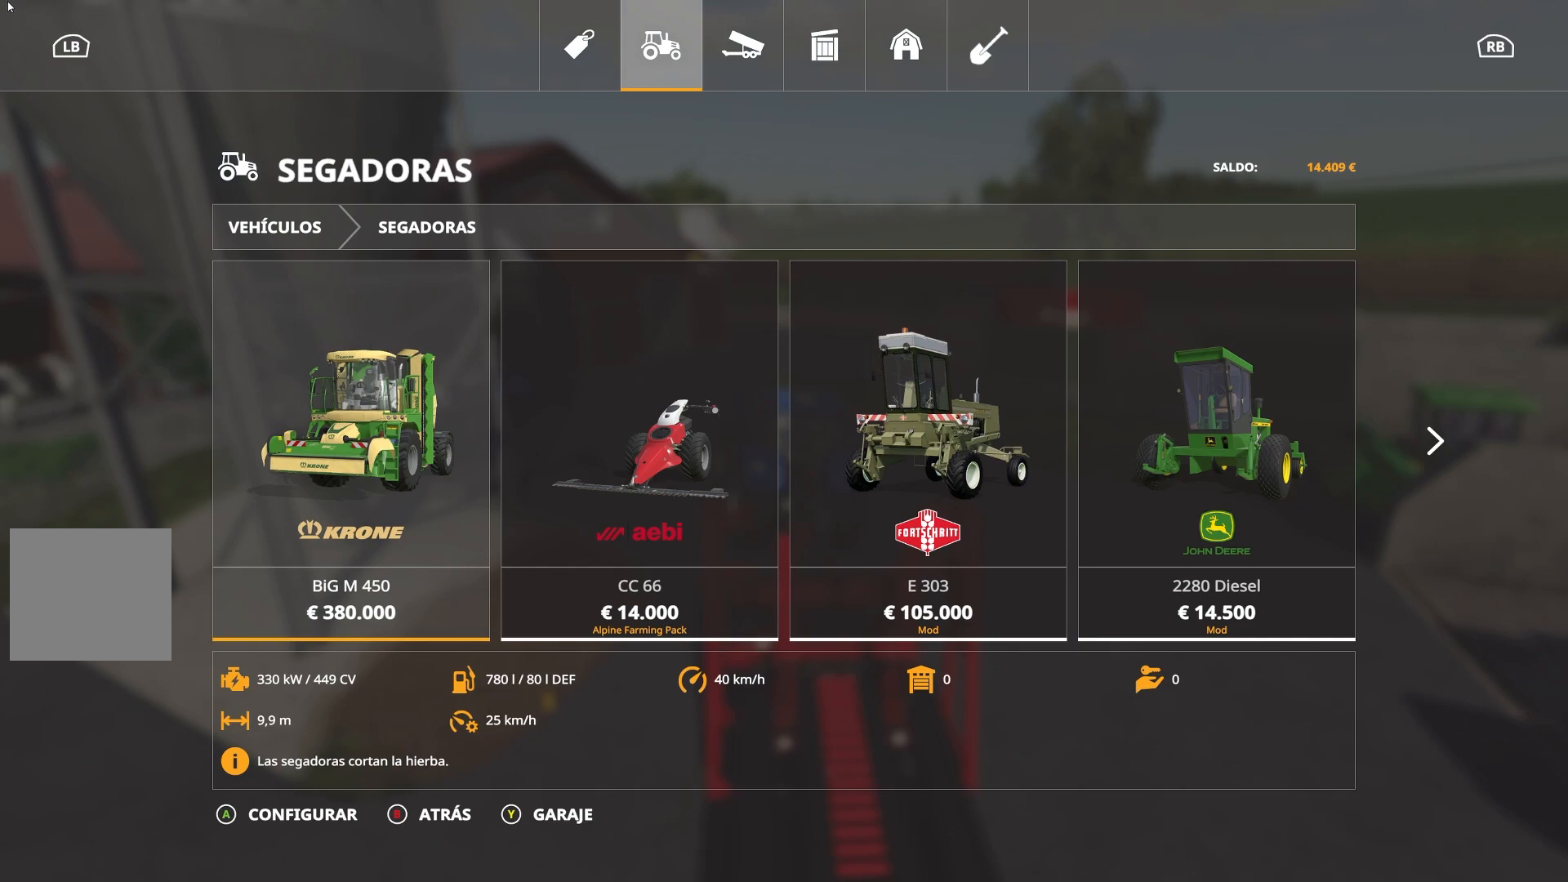
{"buttons": [], "left_stick": "center", "right_stick": "center", "events": []}
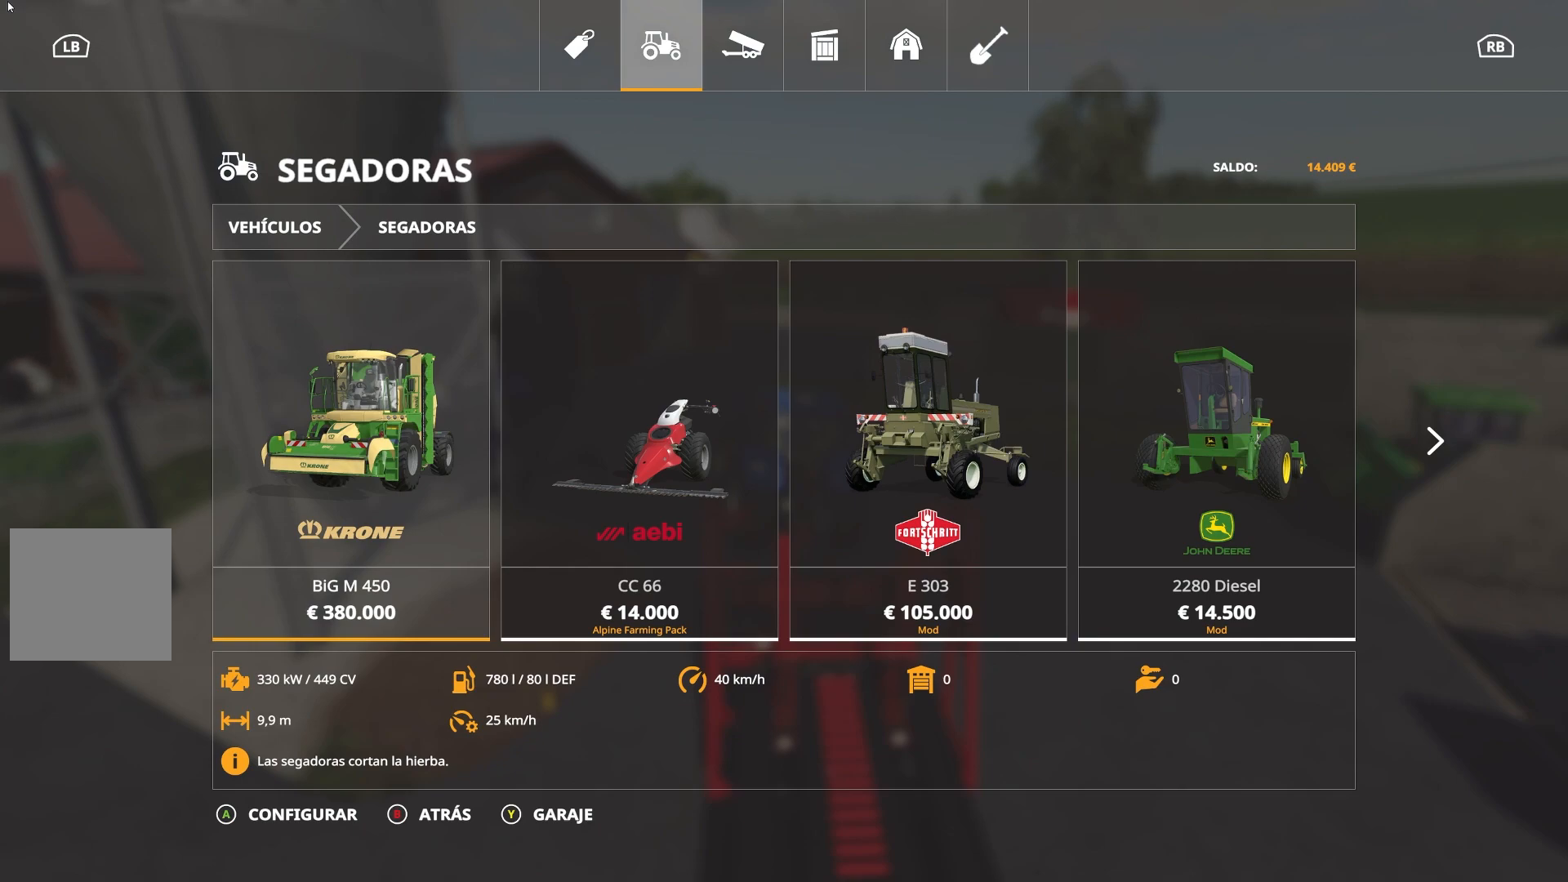
{"buttons": [], "left_stick": "center", "right_stick": "center", "events": []}
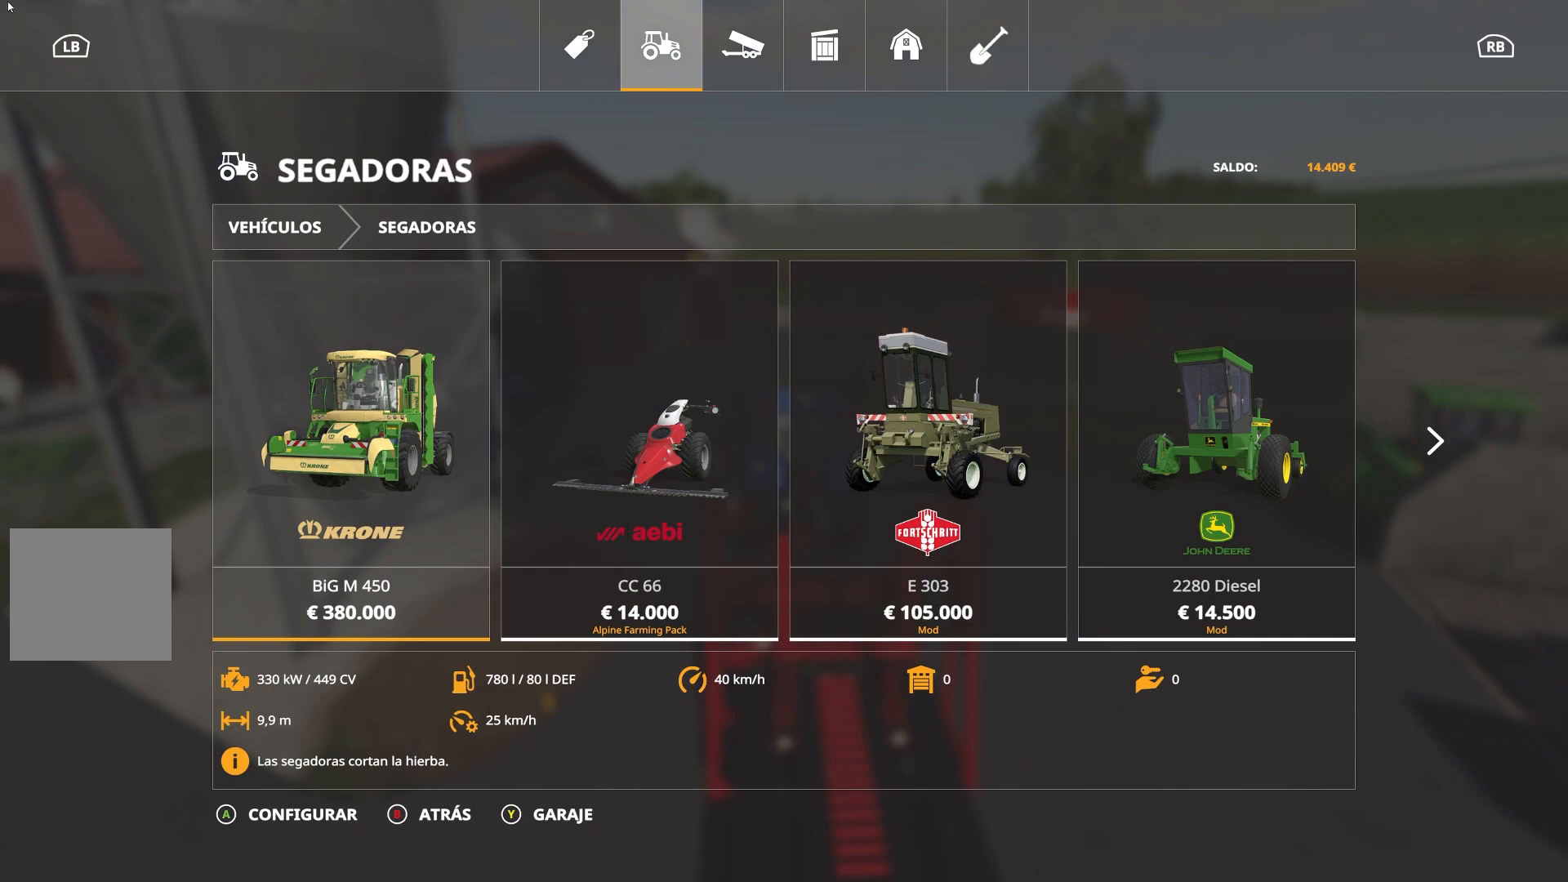
{"buttons": [], "left_stick": "right", "right_stick": "center", "events": [[67, "left_stick", "right"]]}
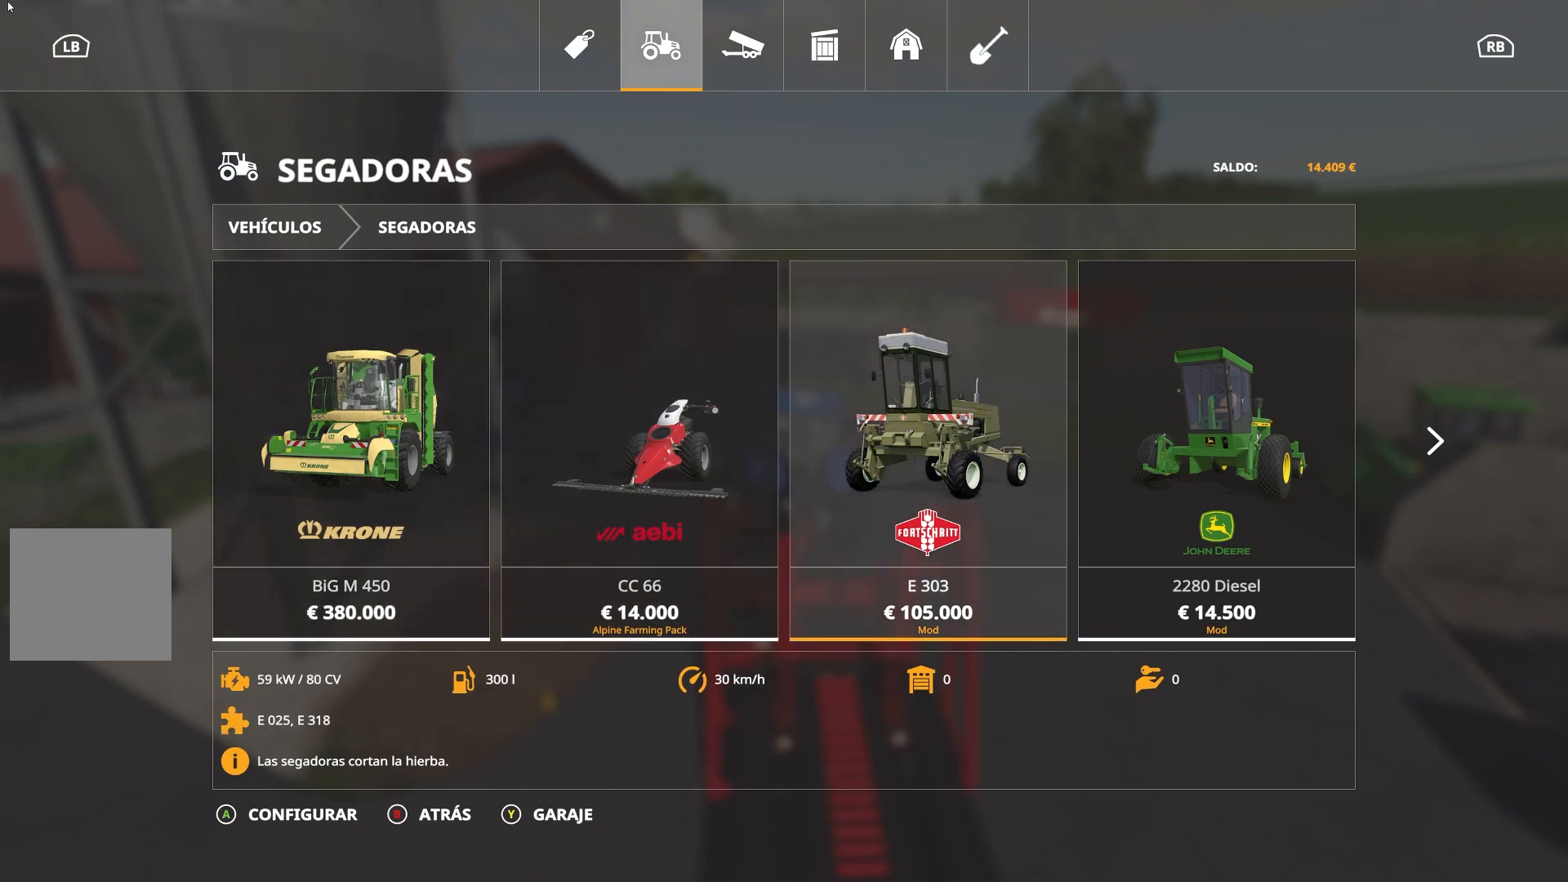
{"buttons": [], "left_stick": "right", "right_stick": "center", "events": []}
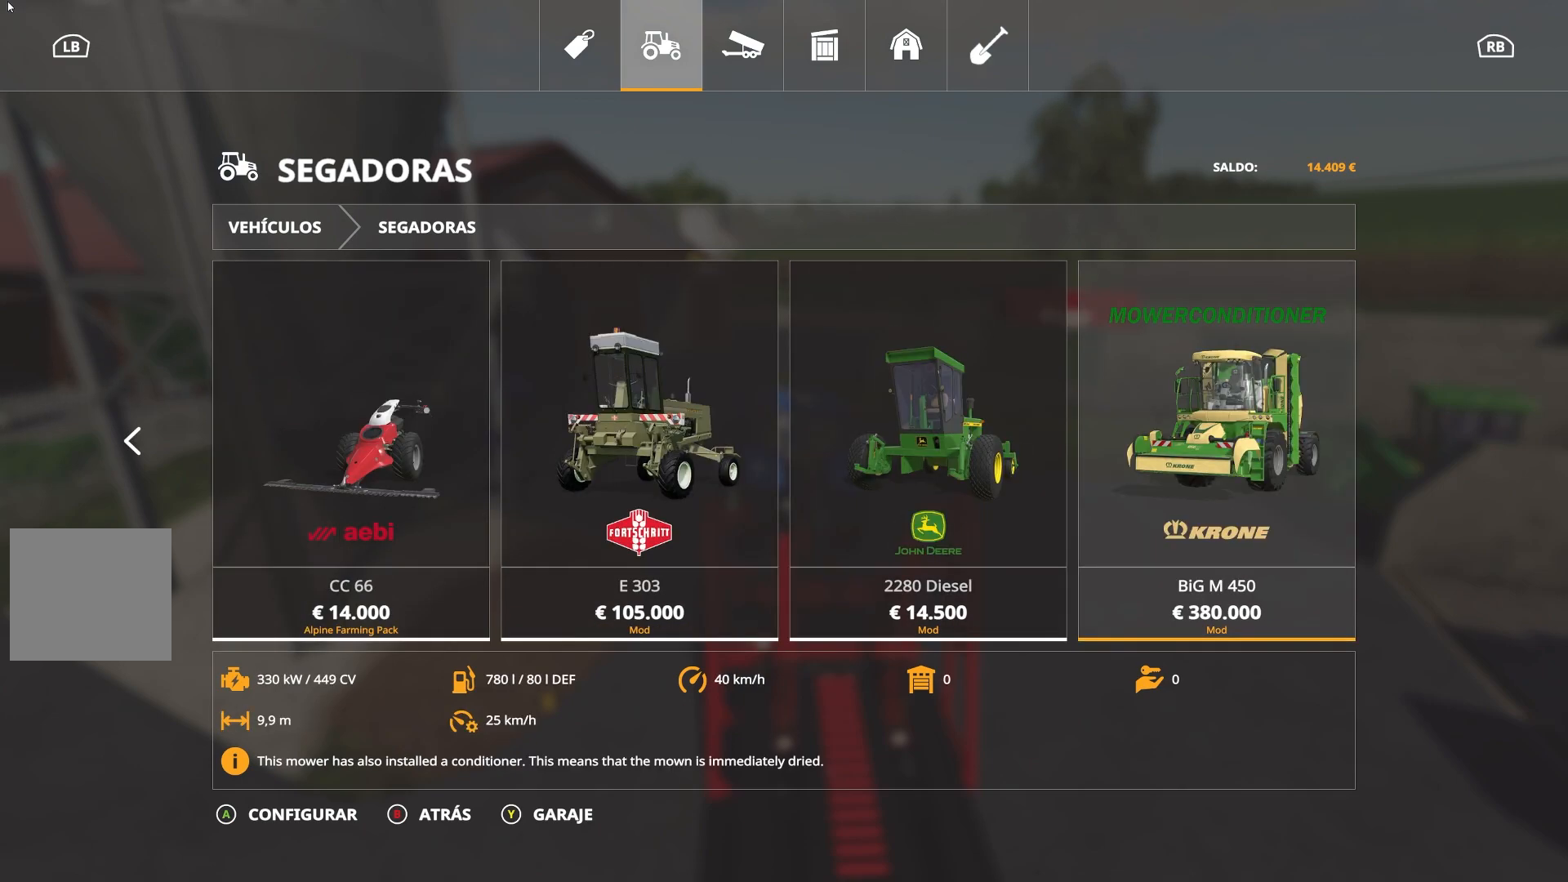
{"buttons": [], "left_stick": "center", "right_stick": "center", "events": [[100, "left_stick", "center"]]}